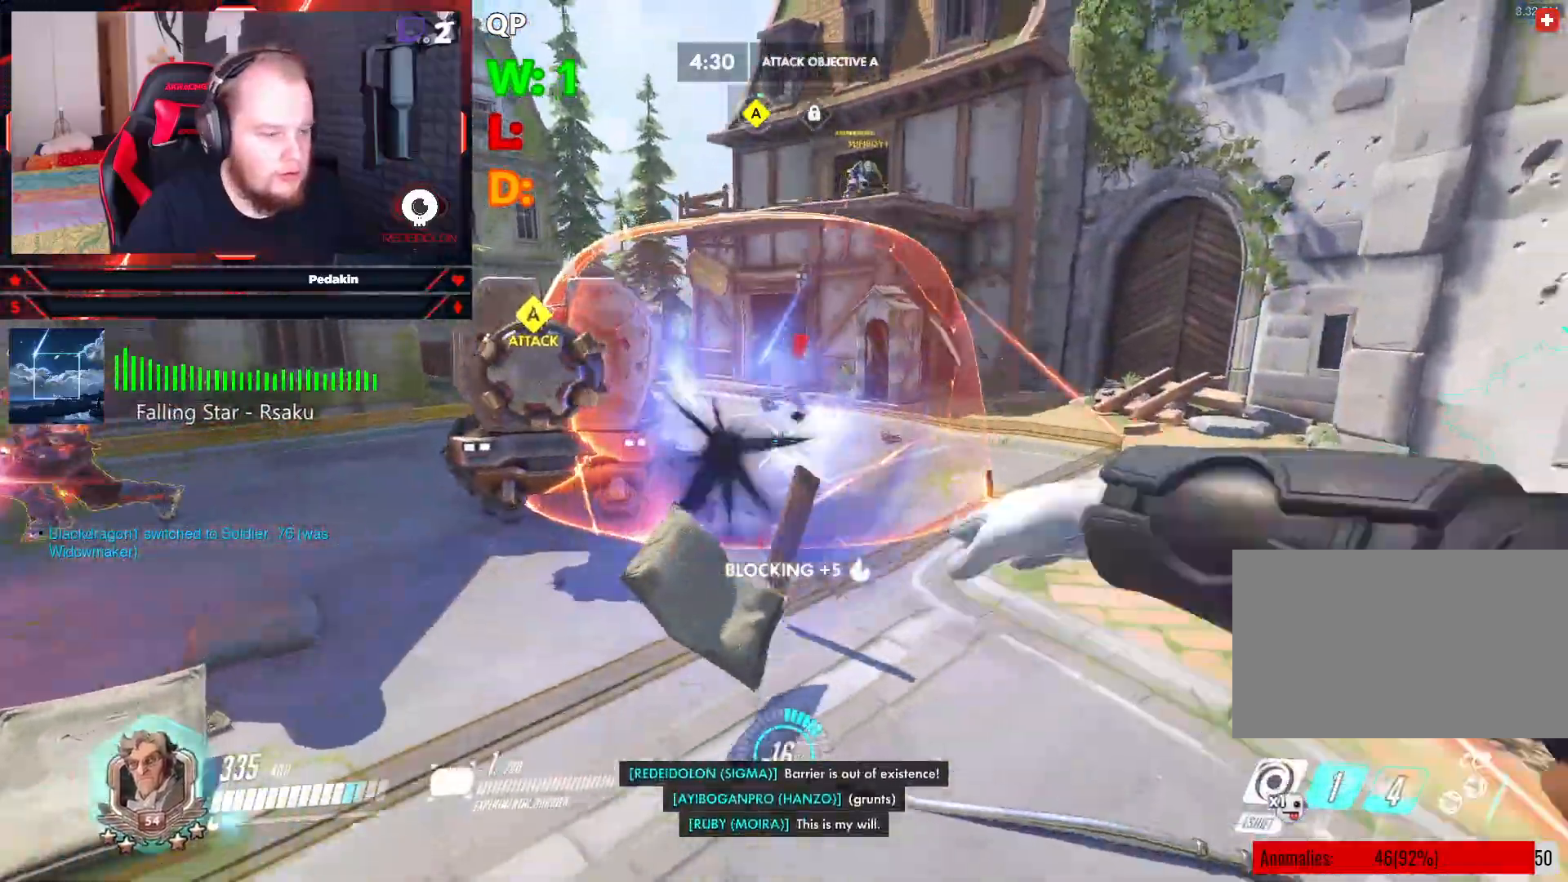
Gameplay with keyboard and mouse; each line is a JSON object with the keys and mouse buttons held at the frame after it. "events" lists presses ("down") and releases ("up") of "1", "2", "3", "4", "5", "a", "alt", "c", "caps_lock", "ctrl", "d", "e", "f", "g", "q", "r", "s", "shift", "space", "t", "tab", "v", "w", "x", "z", "mouse_left", "mouse_wheel" and "mouse_right" between this image and that frame as [ms after this image, input, new state], when the widget could be followed in between. "mouse_left", "mouse_wheel", "mouse_right" = the "left", "wheel", "right" buttons of the "mouse" list. No other keys are recorded. "wheel" means that the mouse wheel is clicked or scrolled. Not read: mouse_move.
{"keys": ["s"], "mouse": ["left"], "events": [[42, "mouse_left", "down"], [125, "mouse_left", "up"], [208, "mouse_left", "down"], [271, "mouse_left", "up"], [354, "mouse_left", "down"], [417, "s", "down"], [458, "d", "up"], [458, "mouse_left", "up"], [500, "mouse_left", "down"]]}
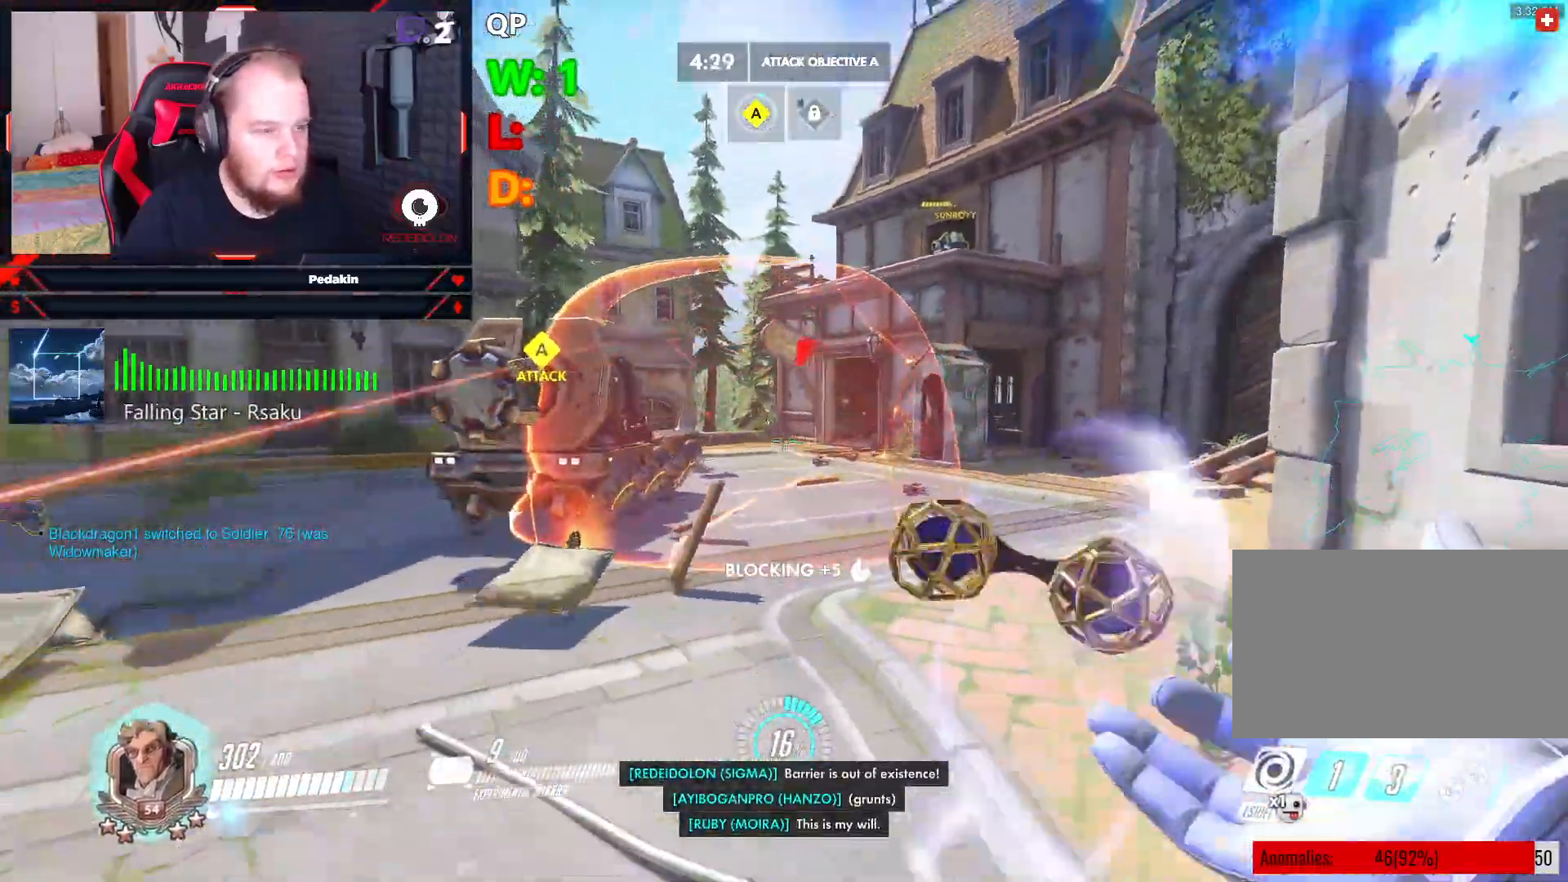
{"keys": ["a"], "mouse": [], "events": [[104, "a", "down"], [146, "mouse_left", "up"], [146, "space", "down"], [188, "mouse_left", "down"], [229, "s", "up"], [292, "mouse_left", "up"], [292, "space", "up"], [333, "mouse_left", "down"], [479, "mouse_left", "up"]]}
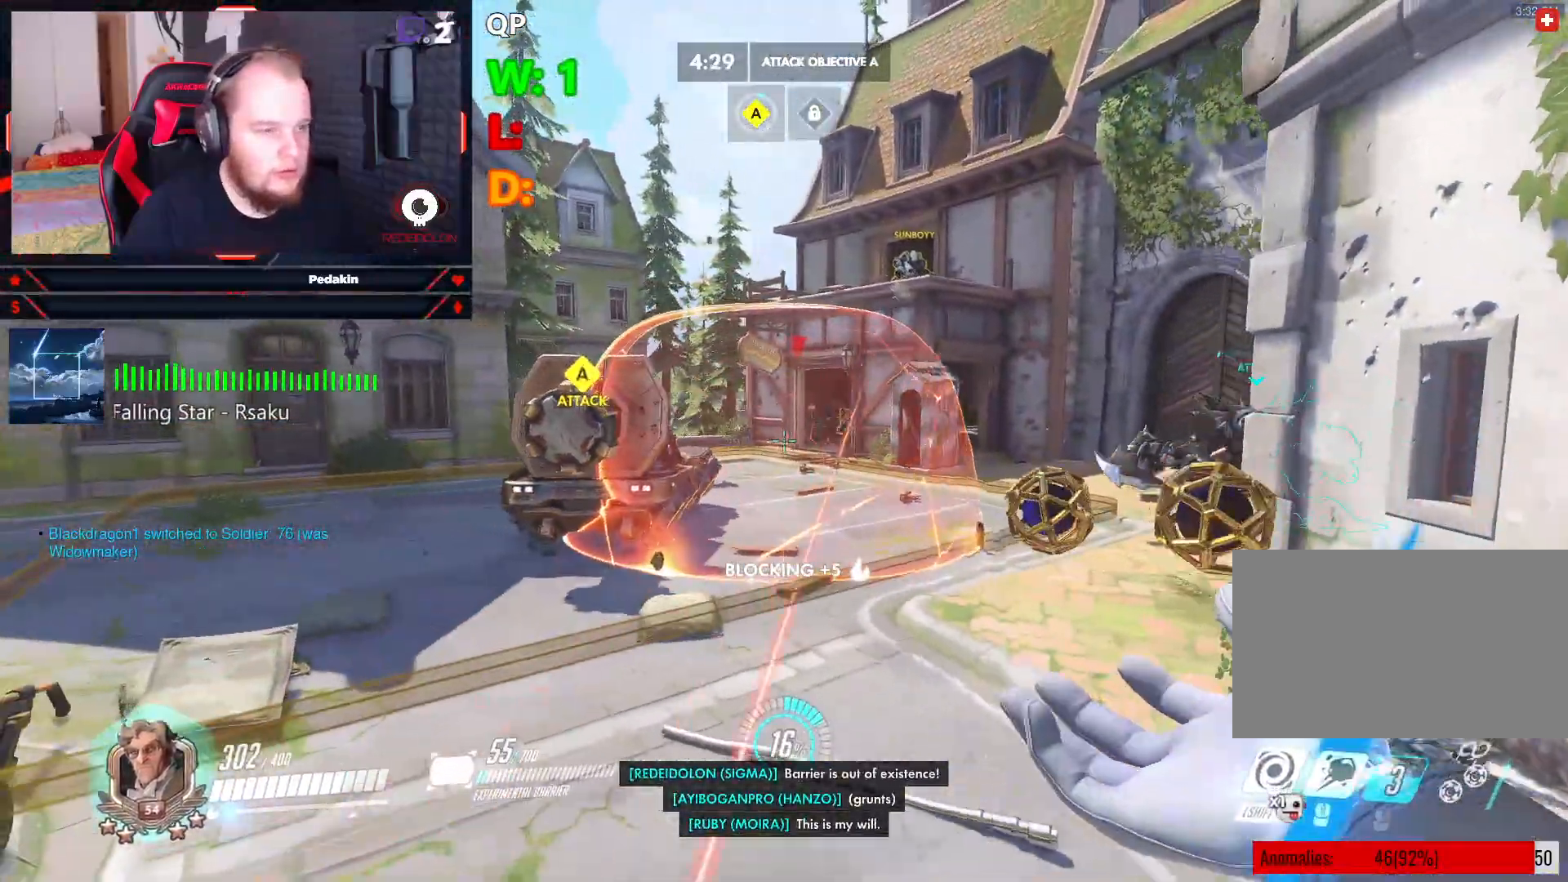
{"keys": ["d", "w"], "mouse": ["left"], "events": [[21, "mouse_left", "down"], [104, "mouse_left", "up"], [167, "mouse_left", "down"], [250, "mouse_left", "up"], [333, "mouse_left", "down"], [375, "w", "down"], [417, "a", "up"], [417, "mouse_left", "up"], [479, "d", "down"], [479, "mouse_left", "down"]]}
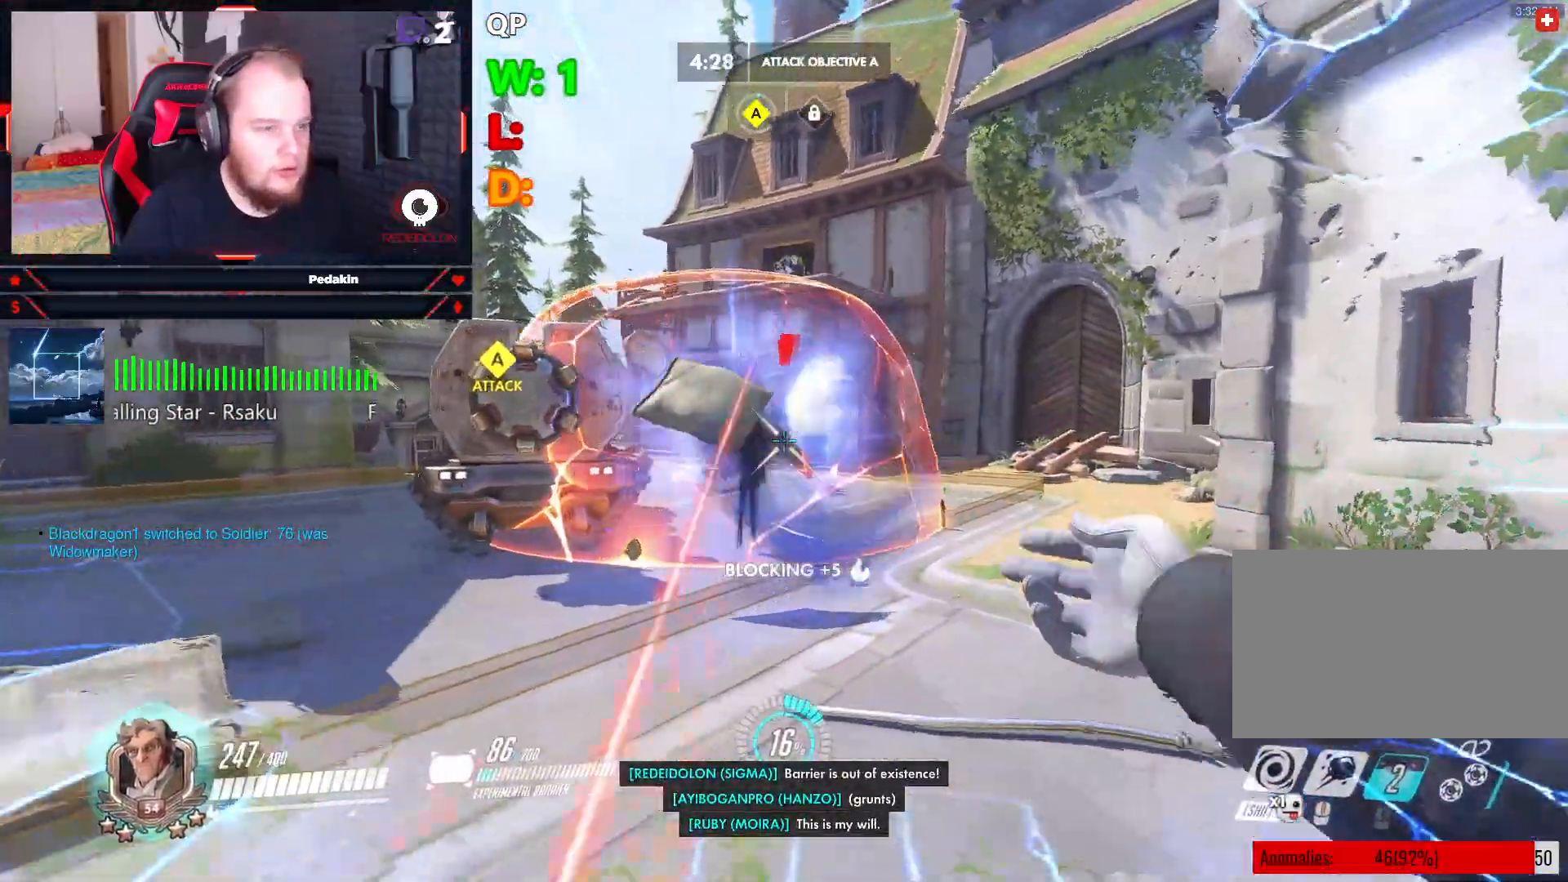
{"keys": ["d"], "mouse": [], "events": [[21, "mouse_left", "up"], [21, "w", "up"], [83, "space", "down"], [125, "mouse_left", "down"], [167, "space", "up"], [271, "mouse_left", "up"], [354, "mouse_left", "down"], [458, "mouse_left", "up"]]}
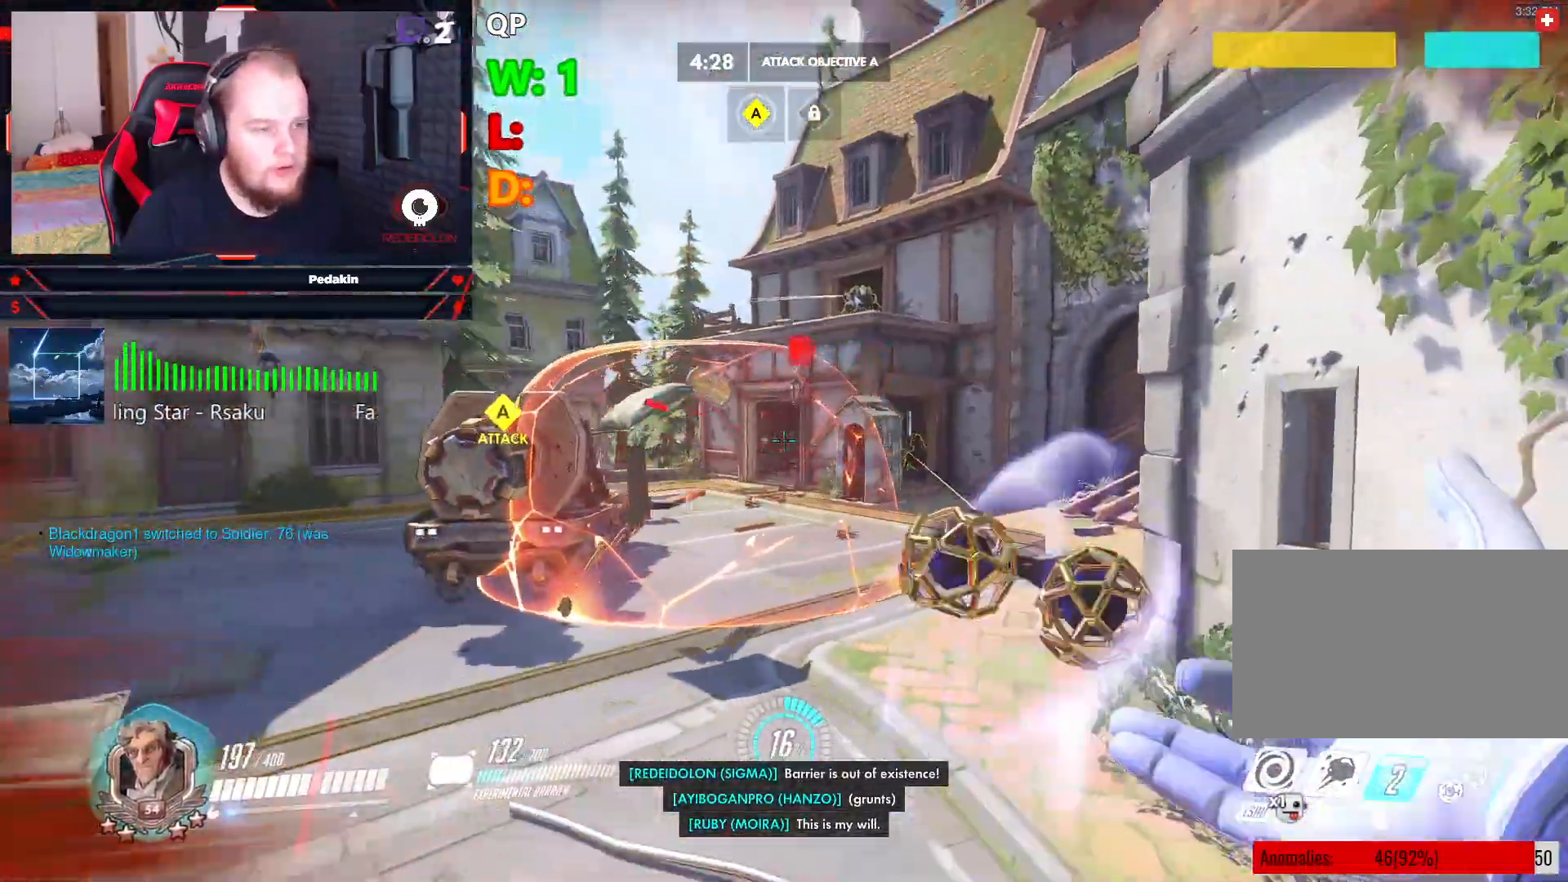
{"keys": ["s", "shift"], "mouse": [], "events": [[42, "mouse_left", "down"], [42, "s", "down"], [83, "mouse_left", "up"], [188, "mouse_left", "down"], [229, "d", "up"], [229, "mouse_left", "up"], [375, "shift", "down"]]}
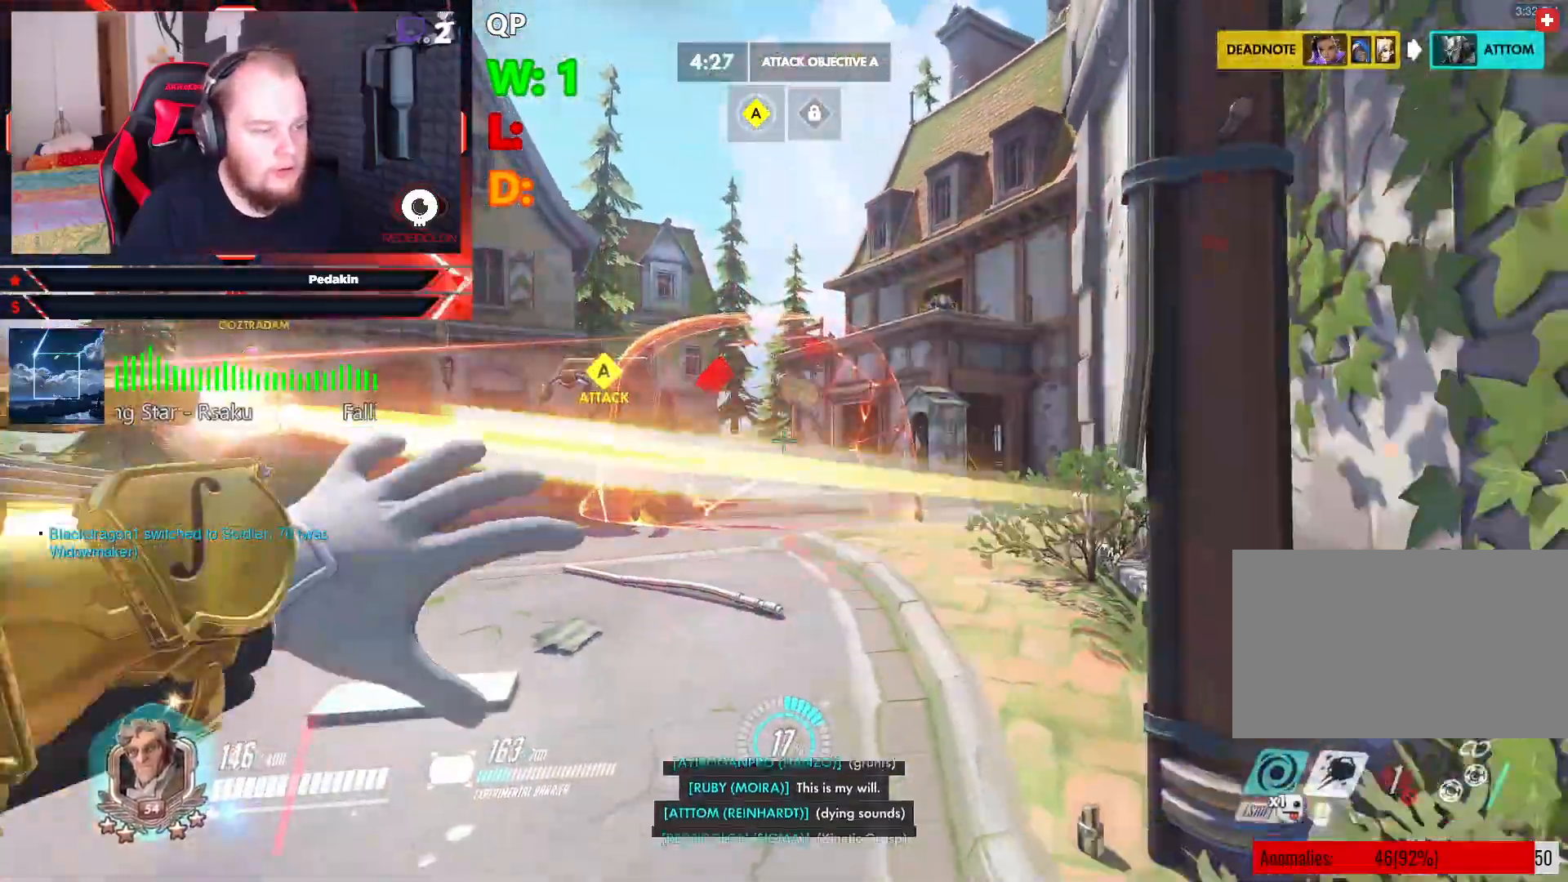
{"keys": ["a", "s", "shift"], "mouse": [], "events": [[438, "a", "down"]]}
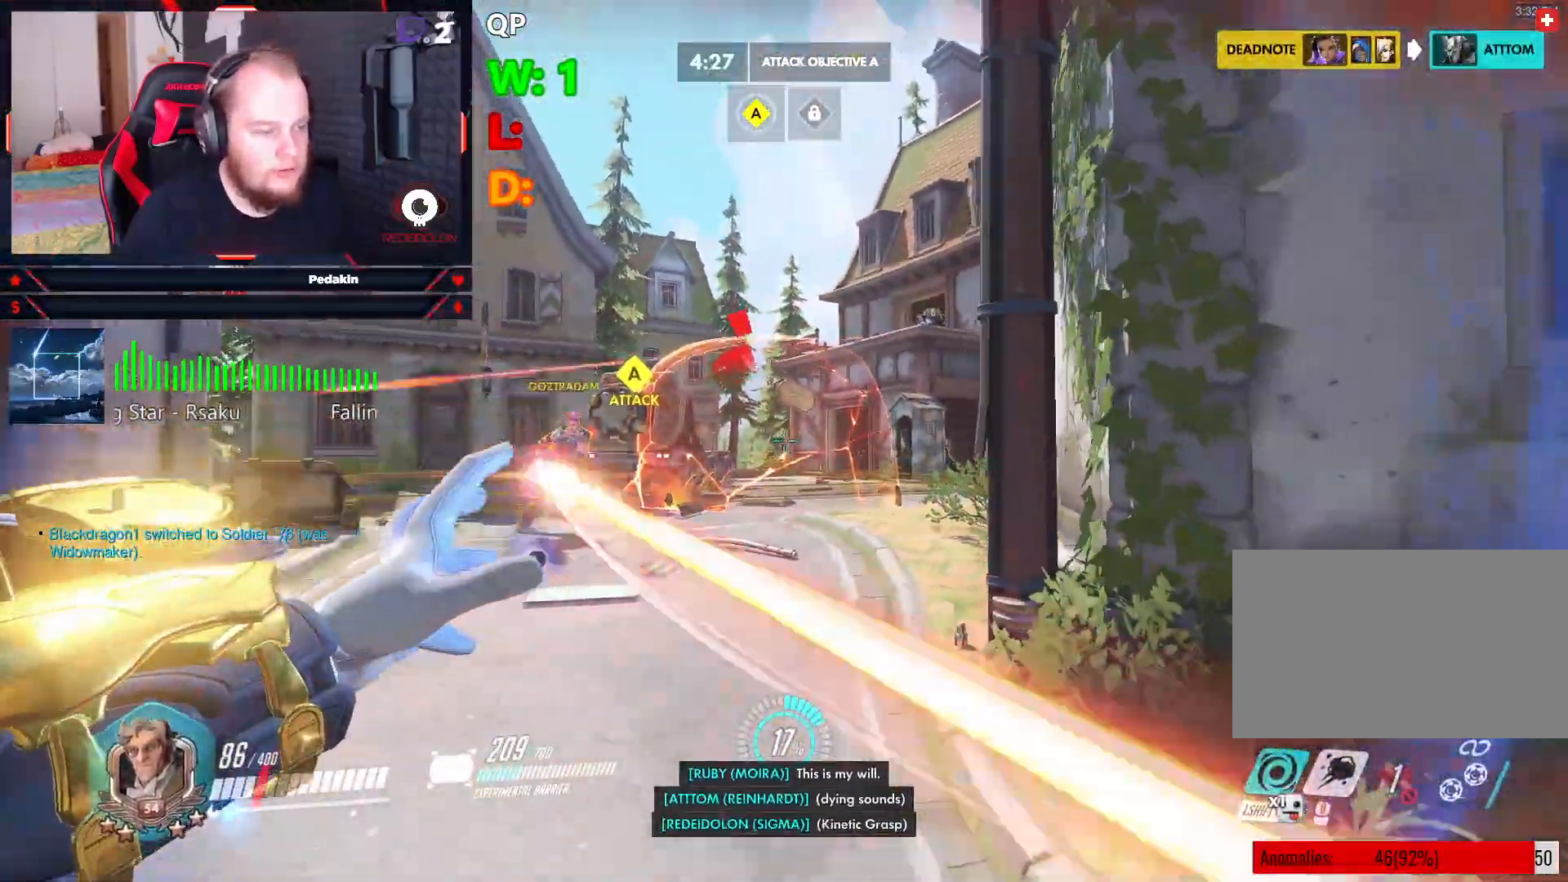
{"keys": ["a", "s", "shift"], "mouse": [], "events": []}
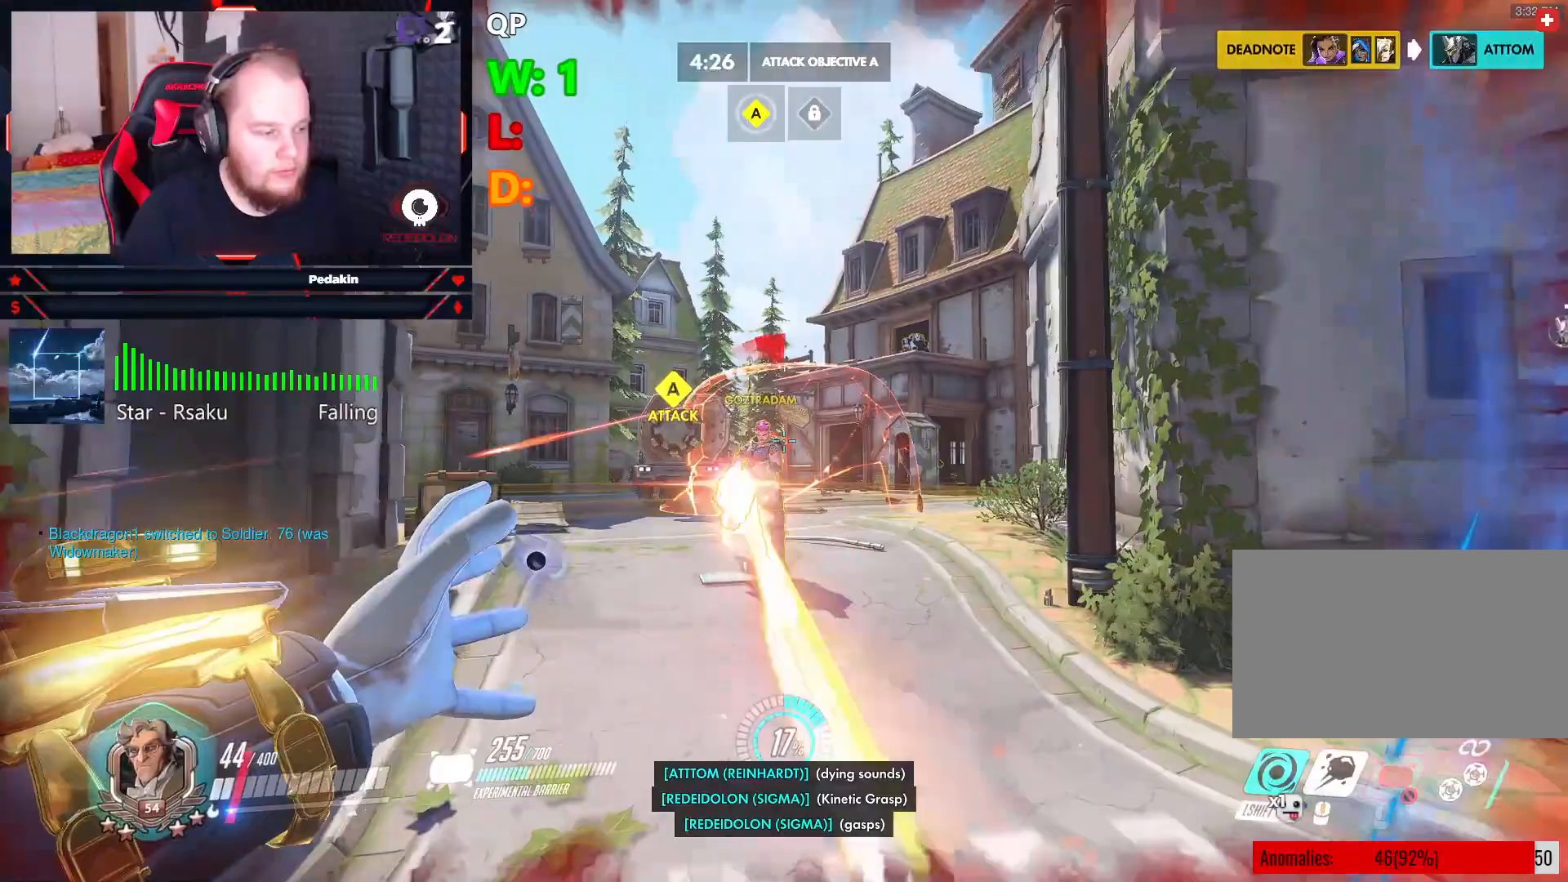
{"keys": ["a", "s", "shift"], "mouse": [], "events": []}
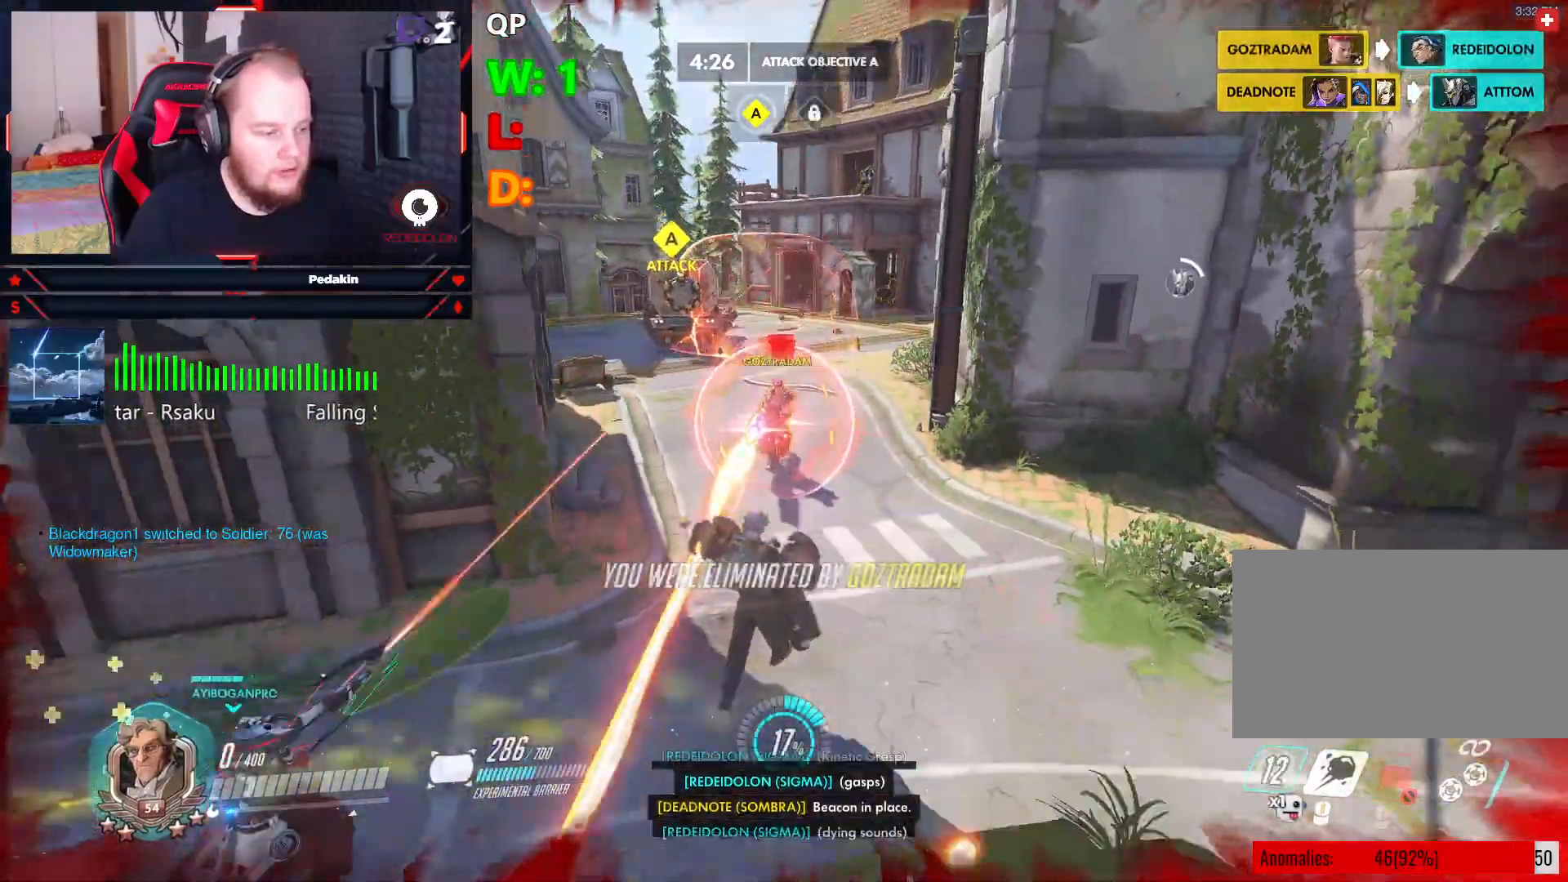
{"keys": [], "mouse": [], "events": [[208, "a", "up"], [208, "shift", "up"], [250, "s", "up"]]}
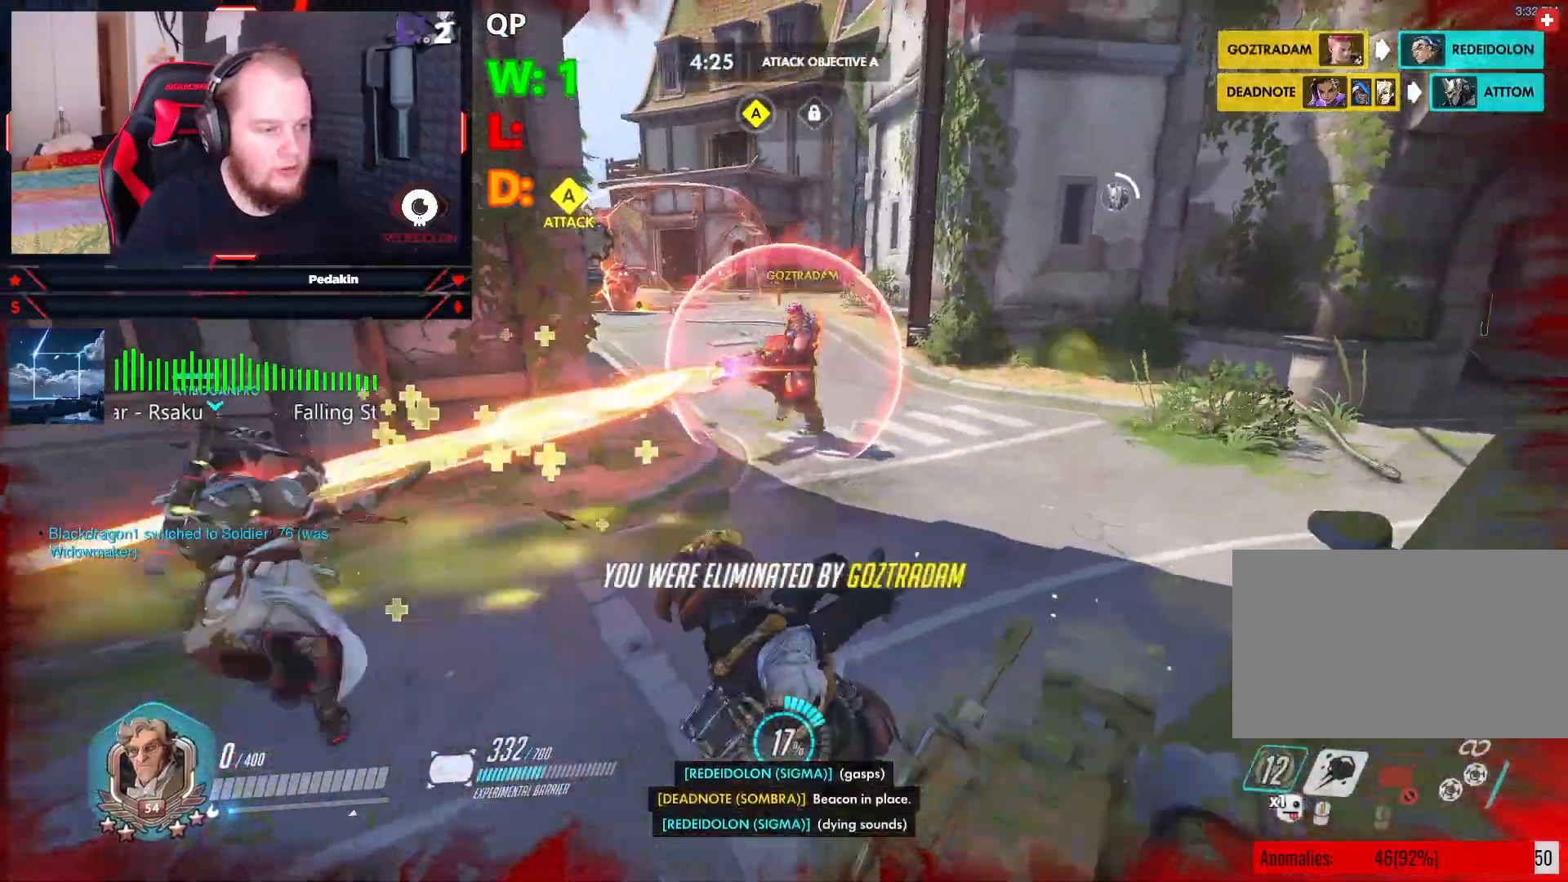
{"keys": [], "mouse": [], "events": []}
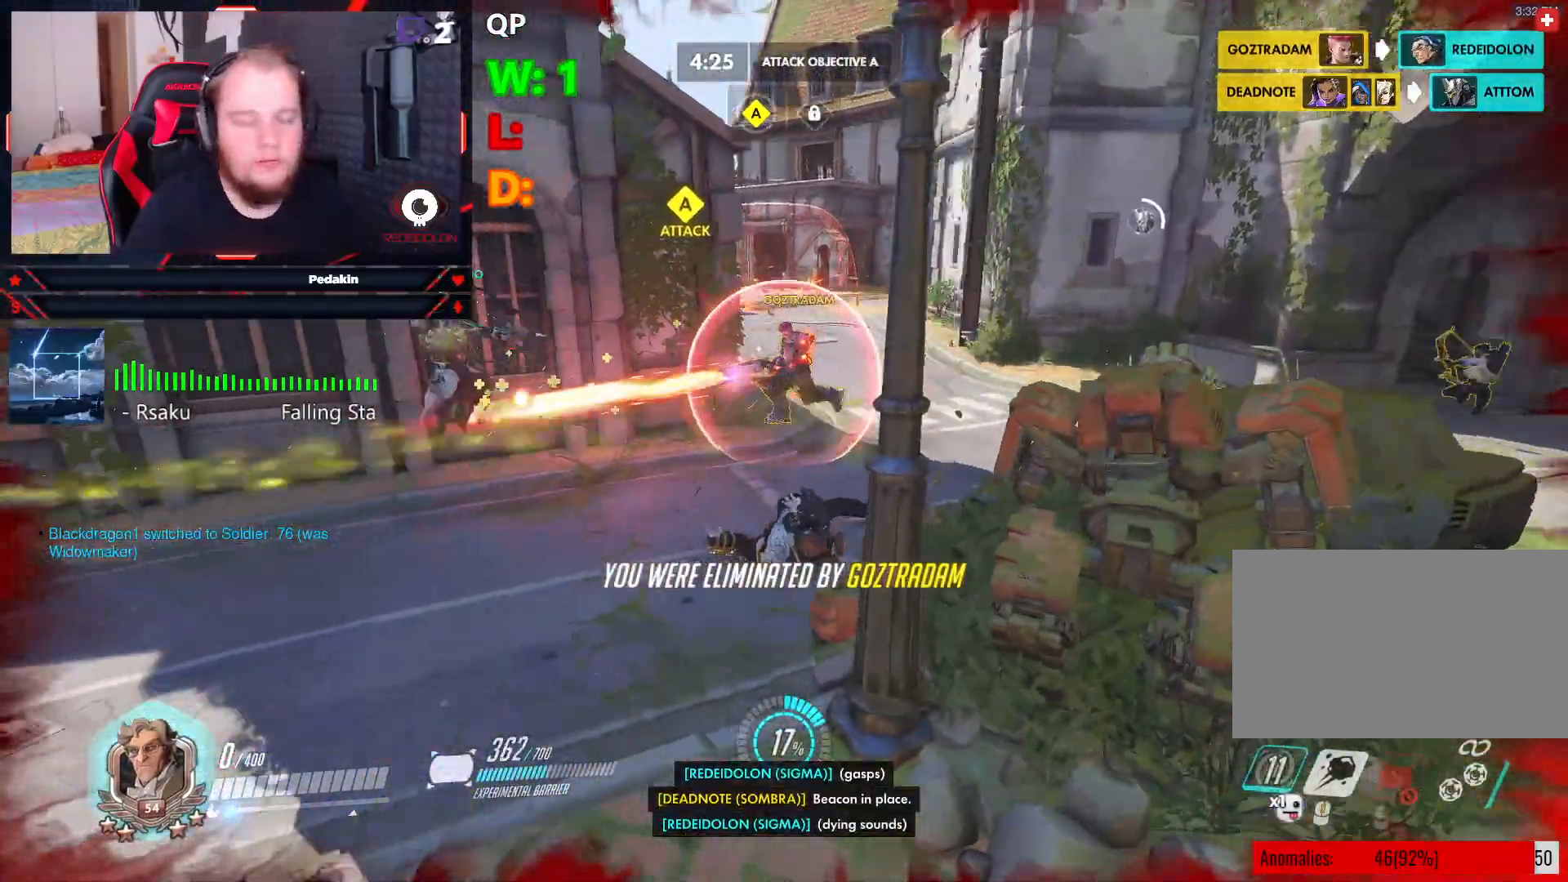
{"keys": [], "mouse": [], "events": []}
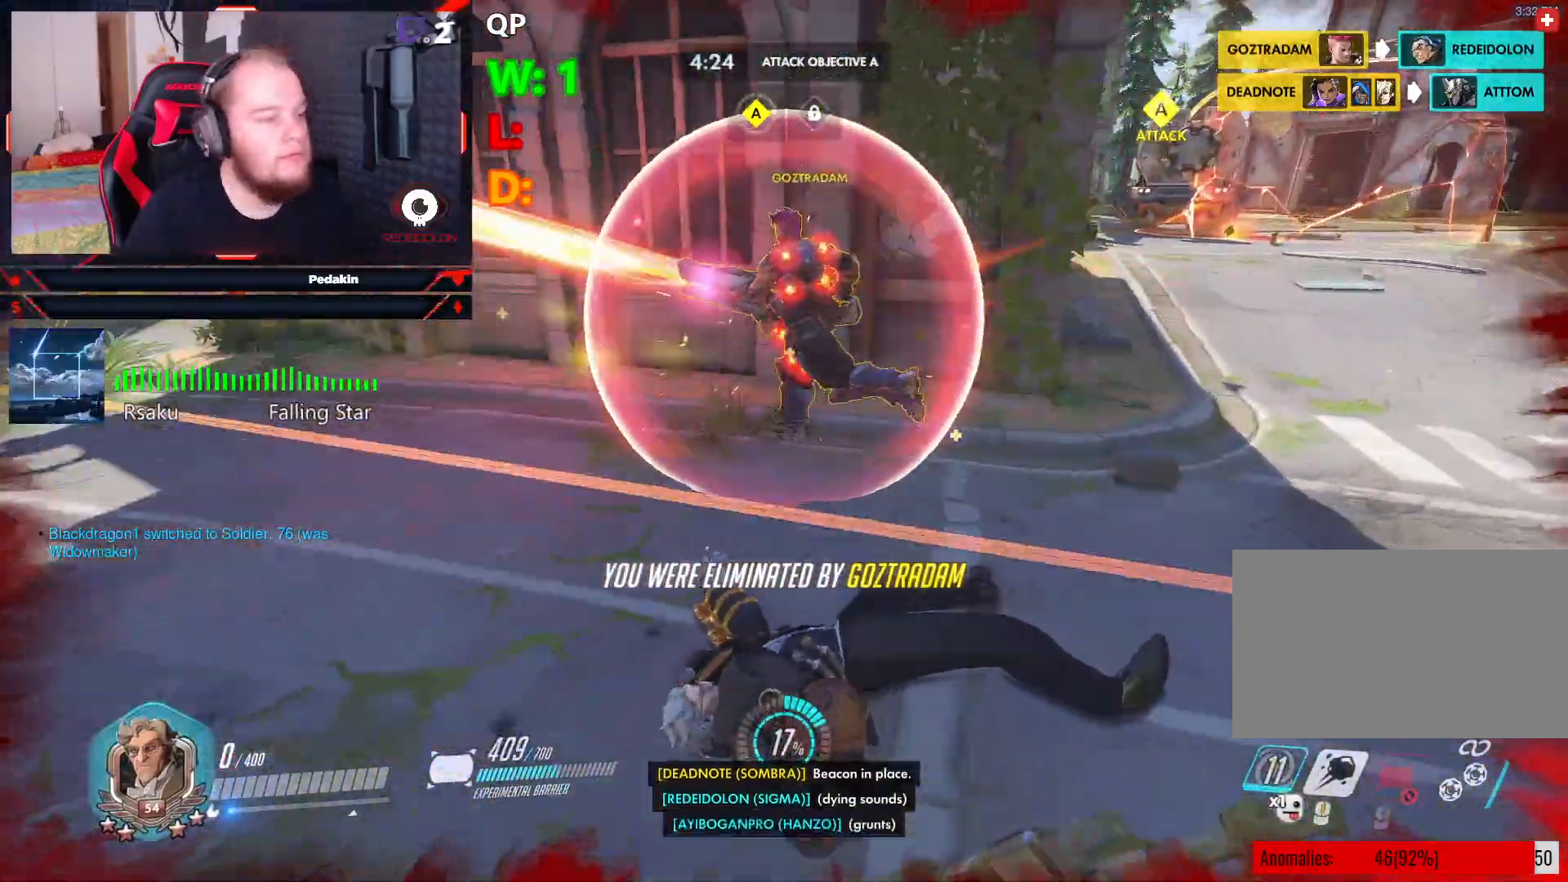
{"keys": [], "mouse": [], "events": []}
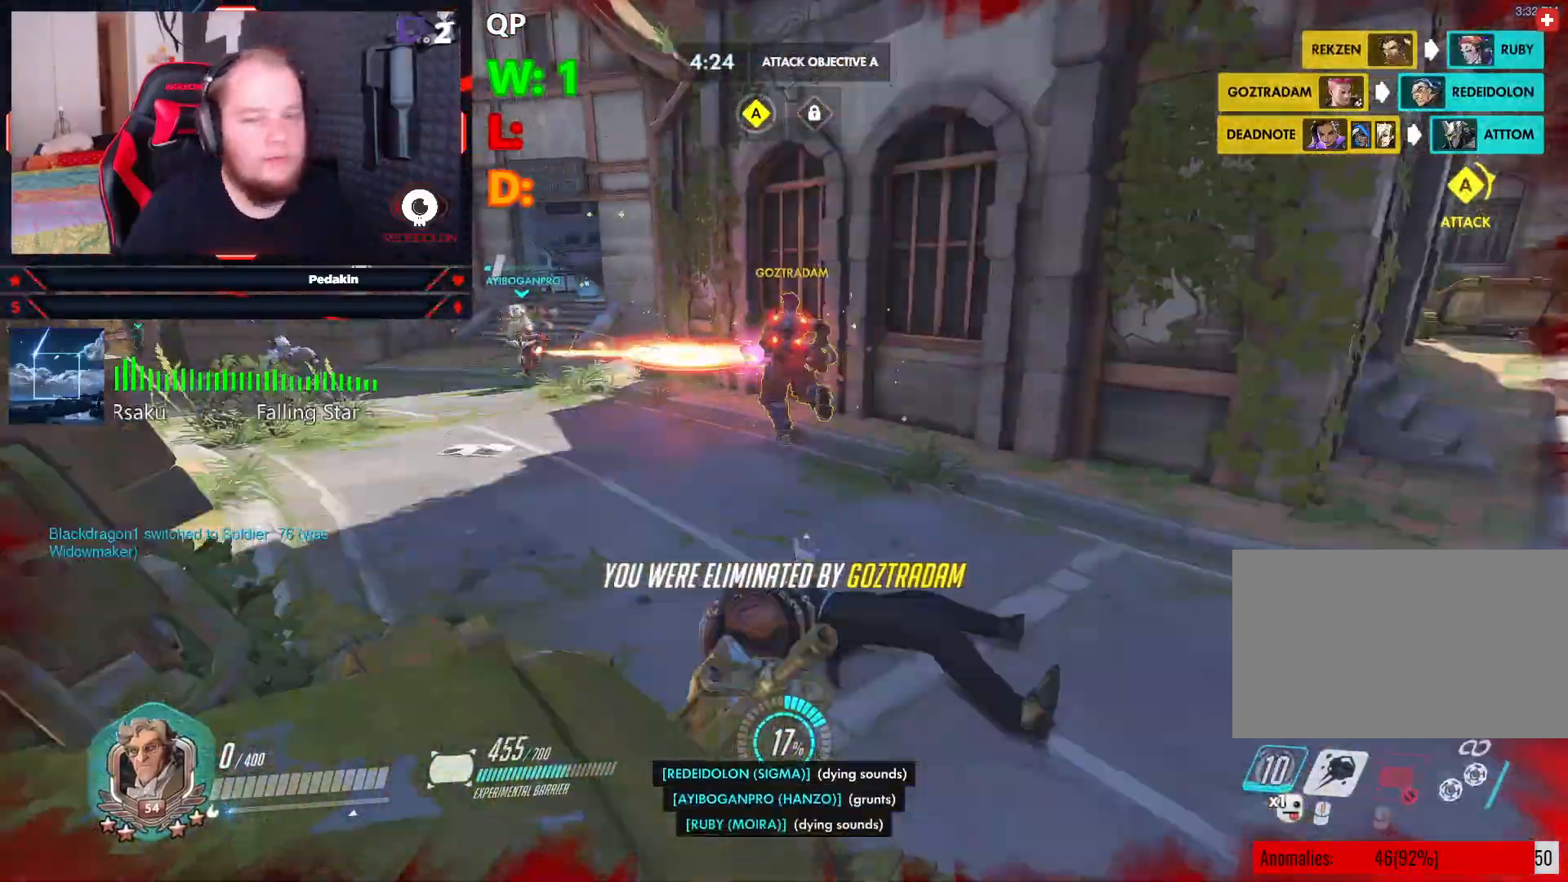
{"keys": [], "mouse": [], "events": []}
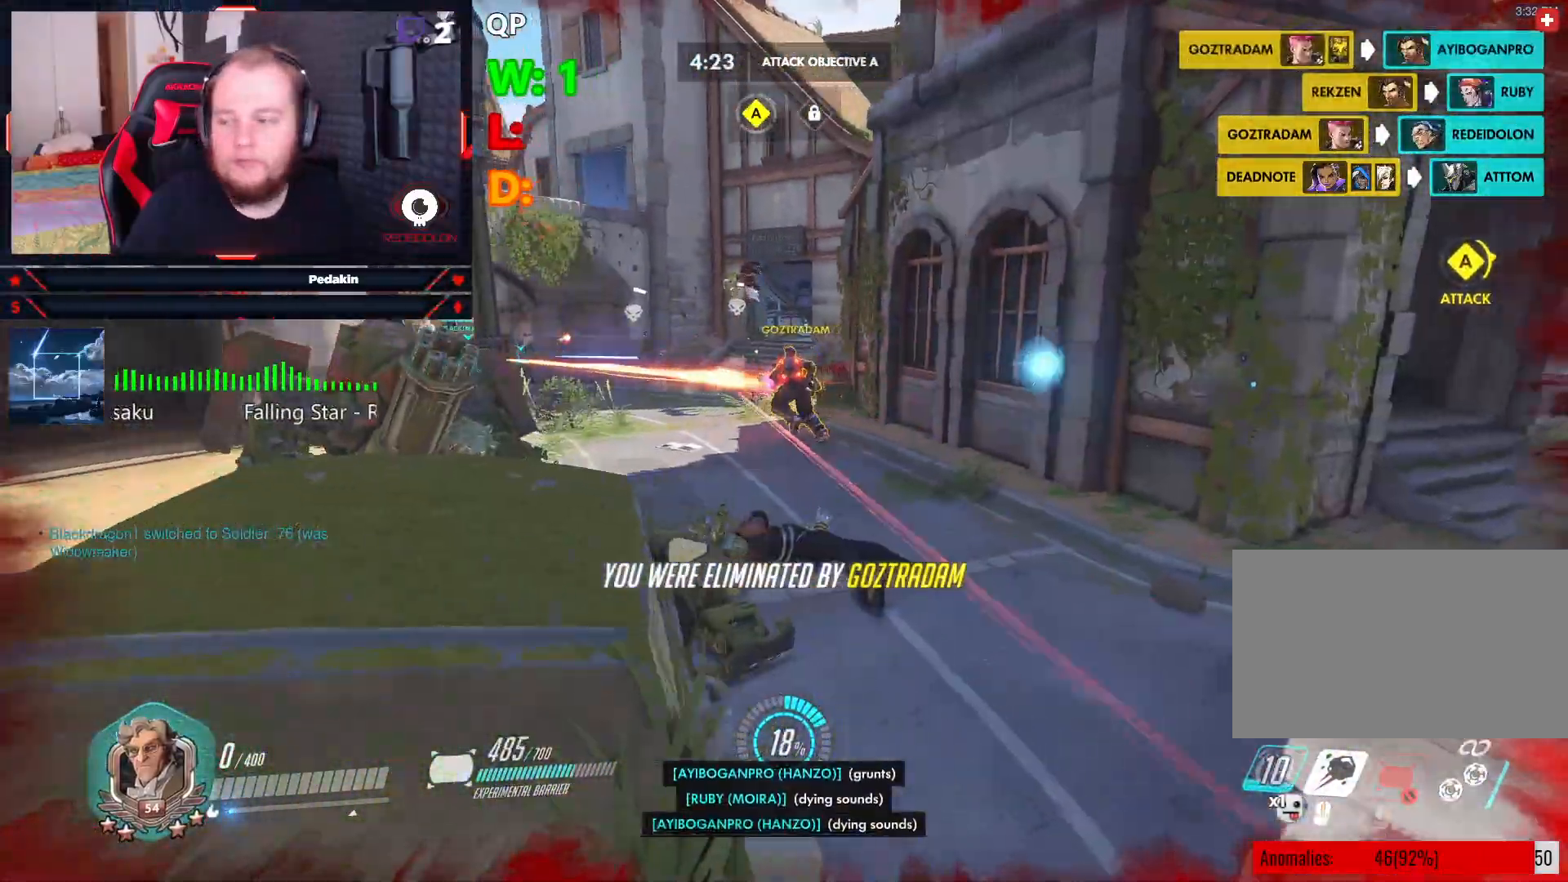
{"keys": [], "mouse": [], "events": []}
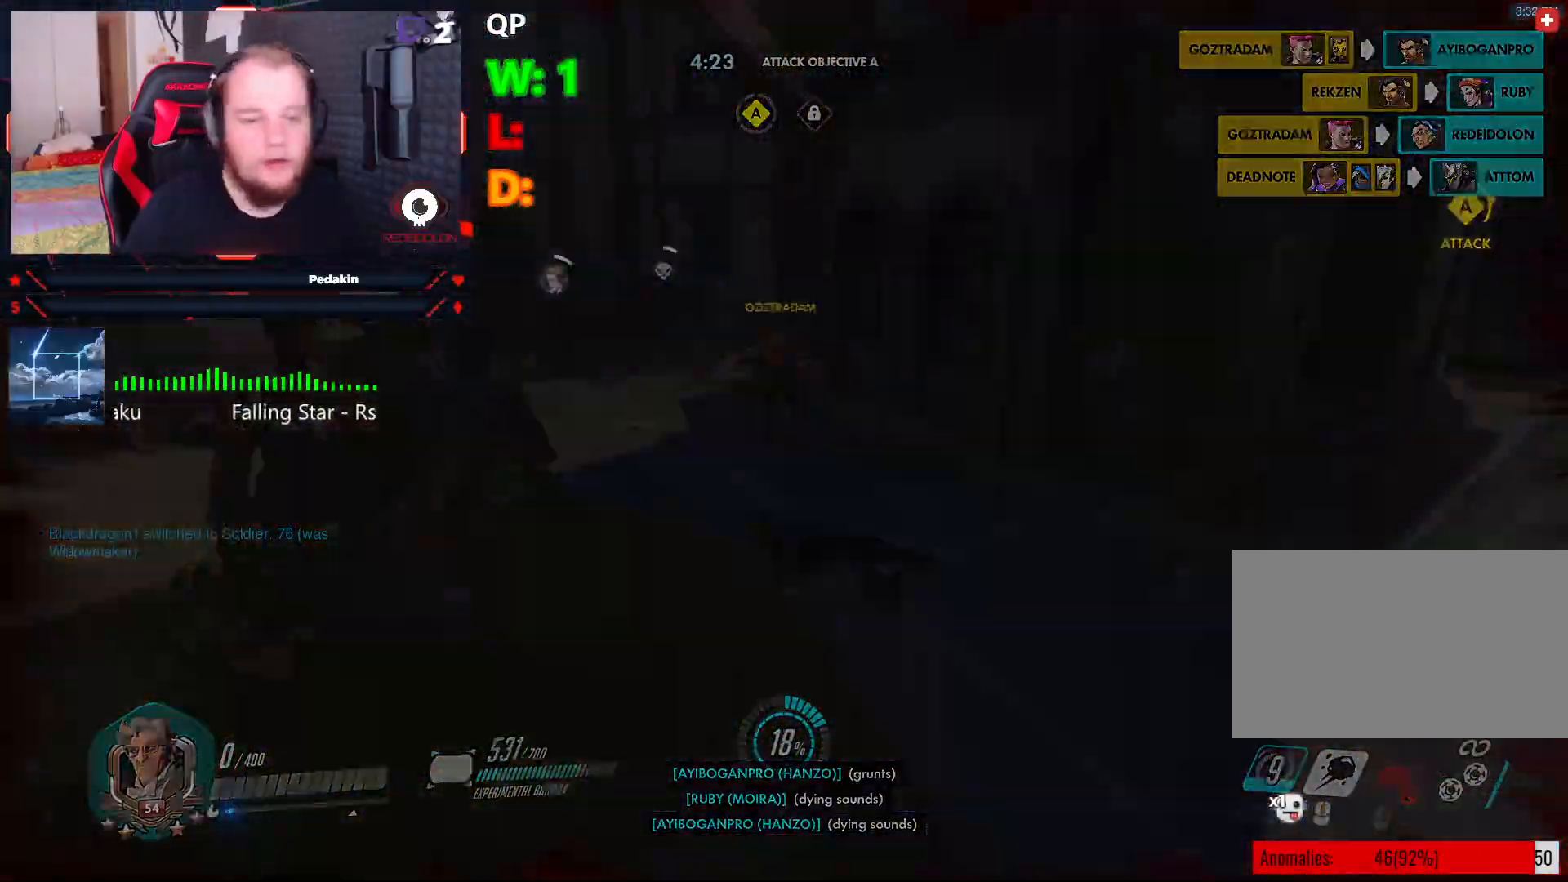
{"keys": ["w"], "mouse": [], "events": [[62, "space", "down"], [167, "space", "up"], [479, "w", "down"]]}
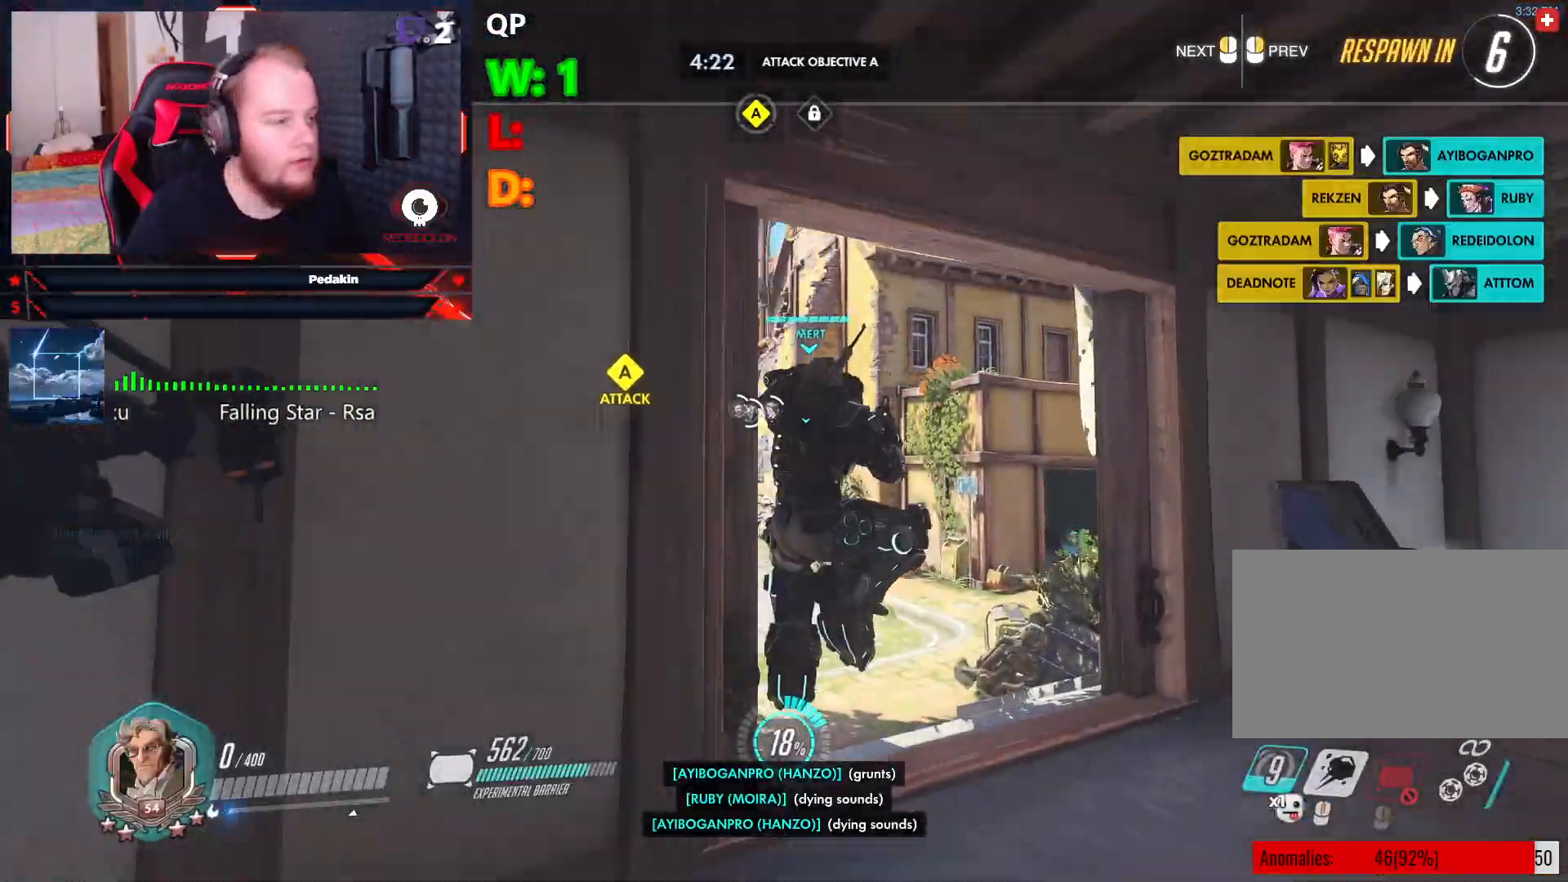
{"keys": ["w"], "mouse": [], "events": []}
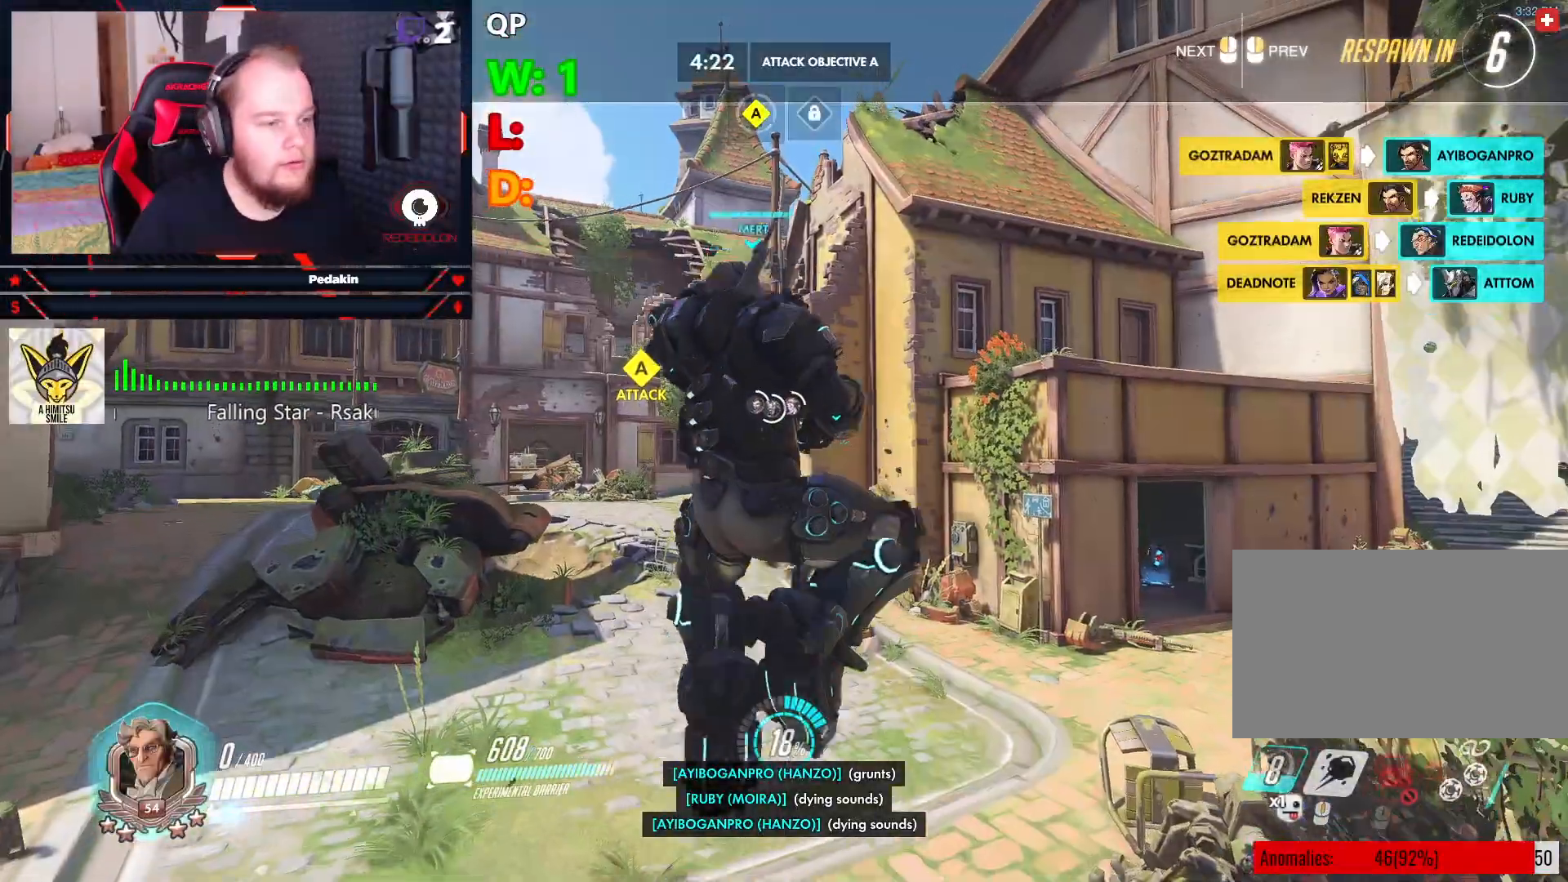
{"keys": ["w"], "mouse": [], "events": []}
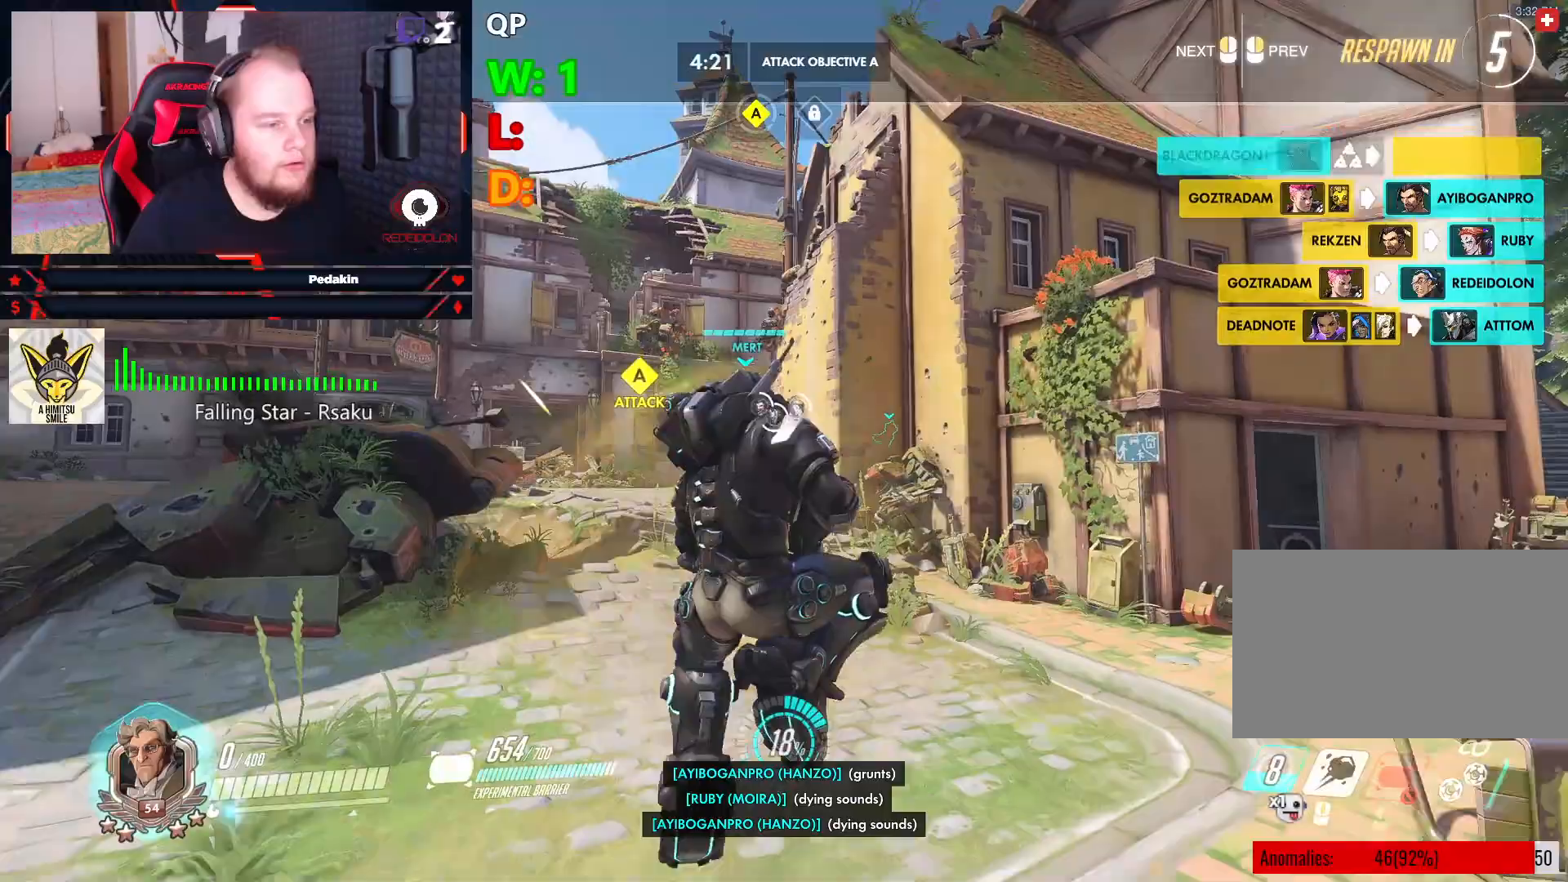
{"keys": ["w"], "mouse": [], "events": []}
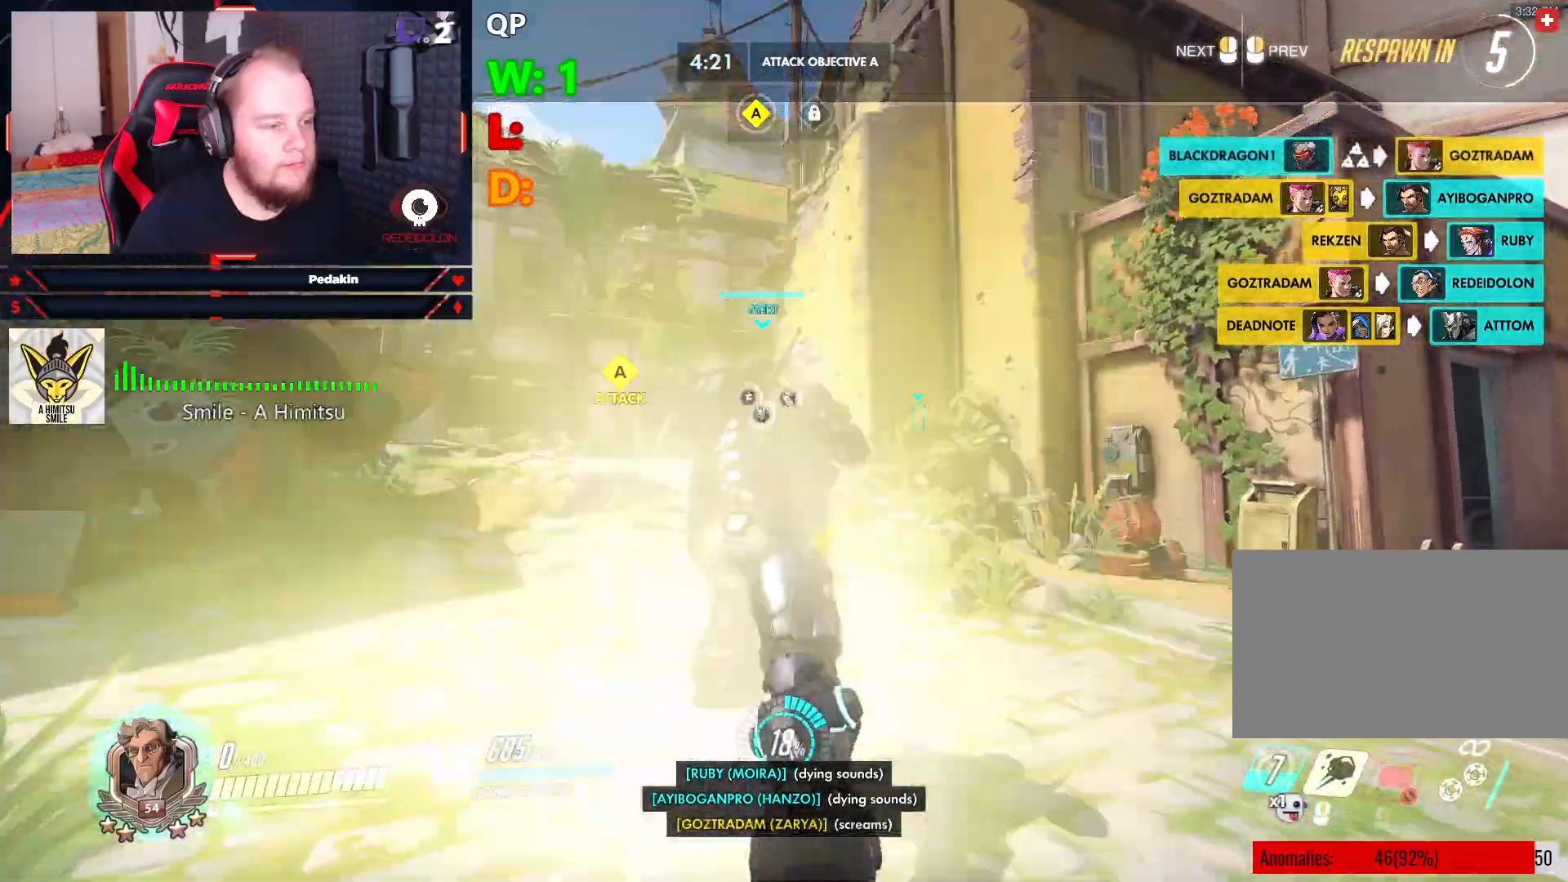
{"keys": ["w"], "mouse": [], "events": []}
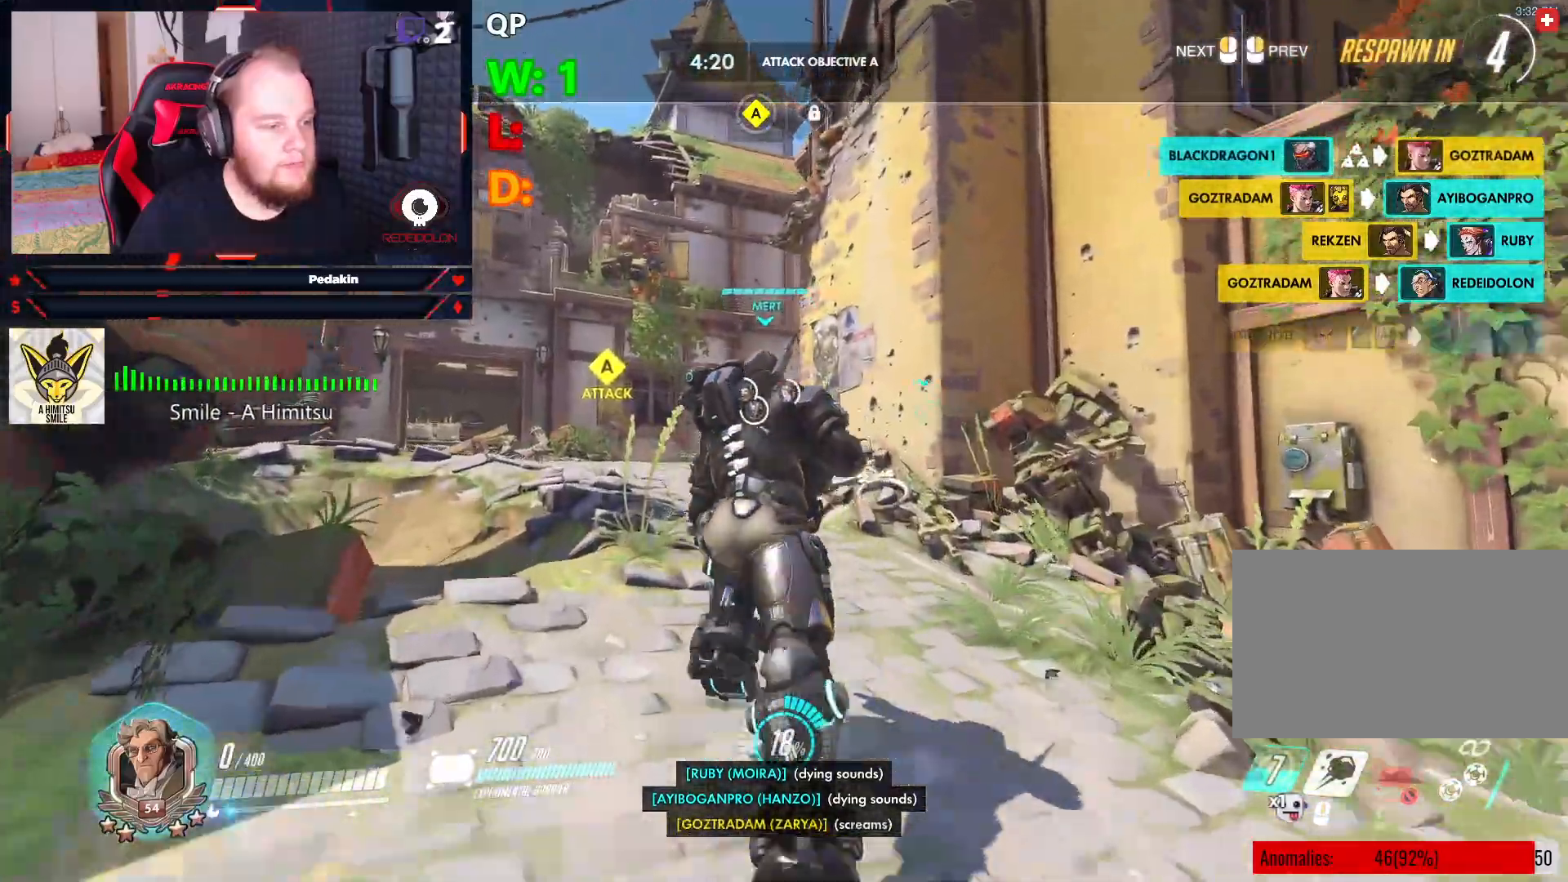
{"keys": ["w"], "mouse": [], "events": []}
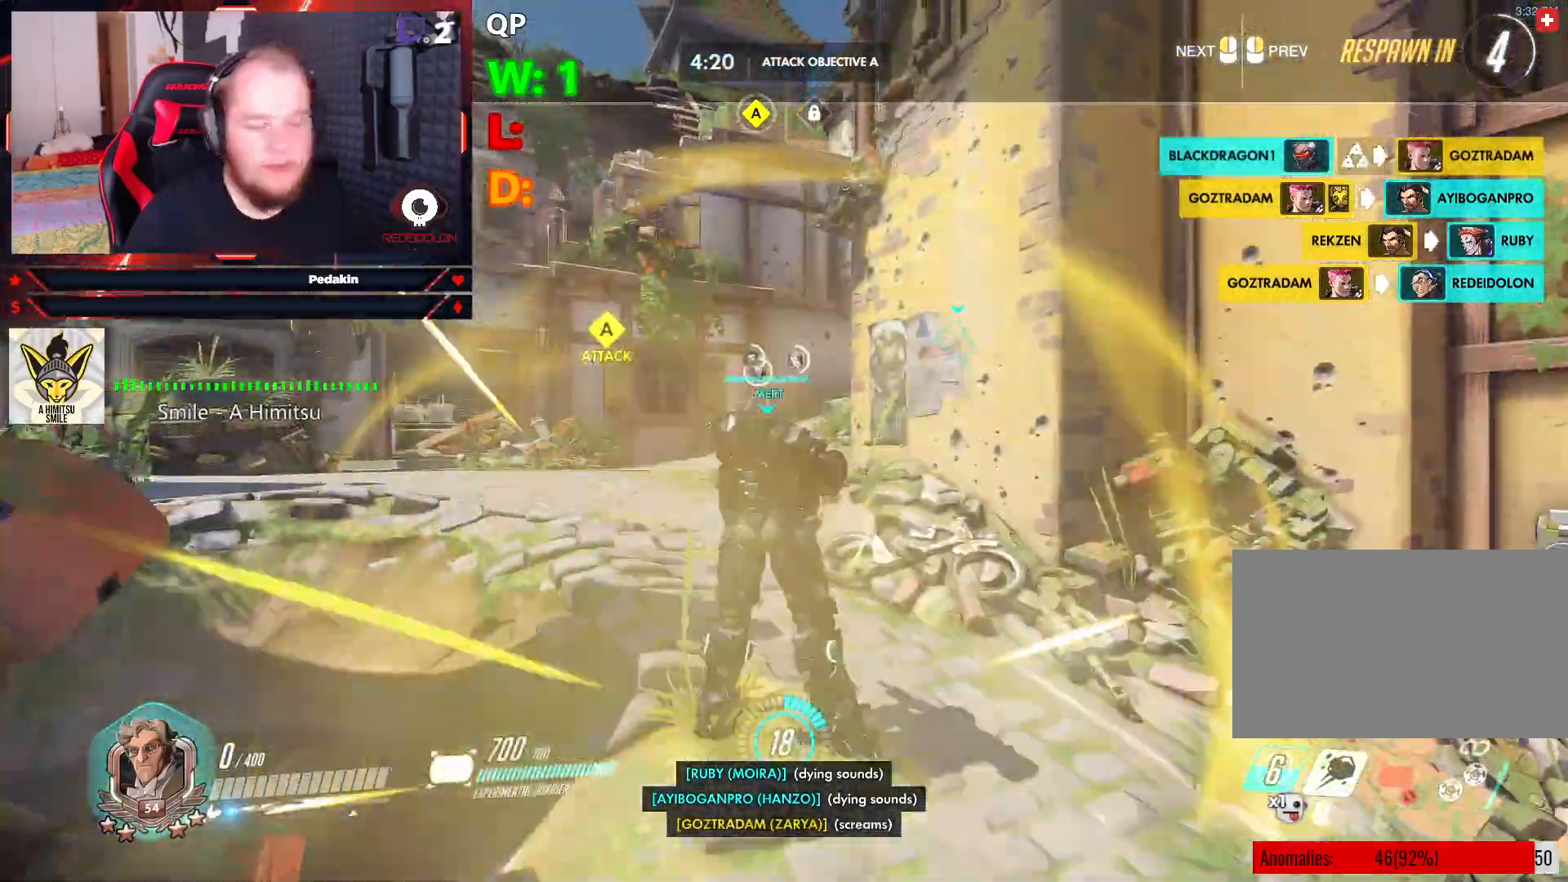
{"keys": ["w"], "mouse": [], "events": []}
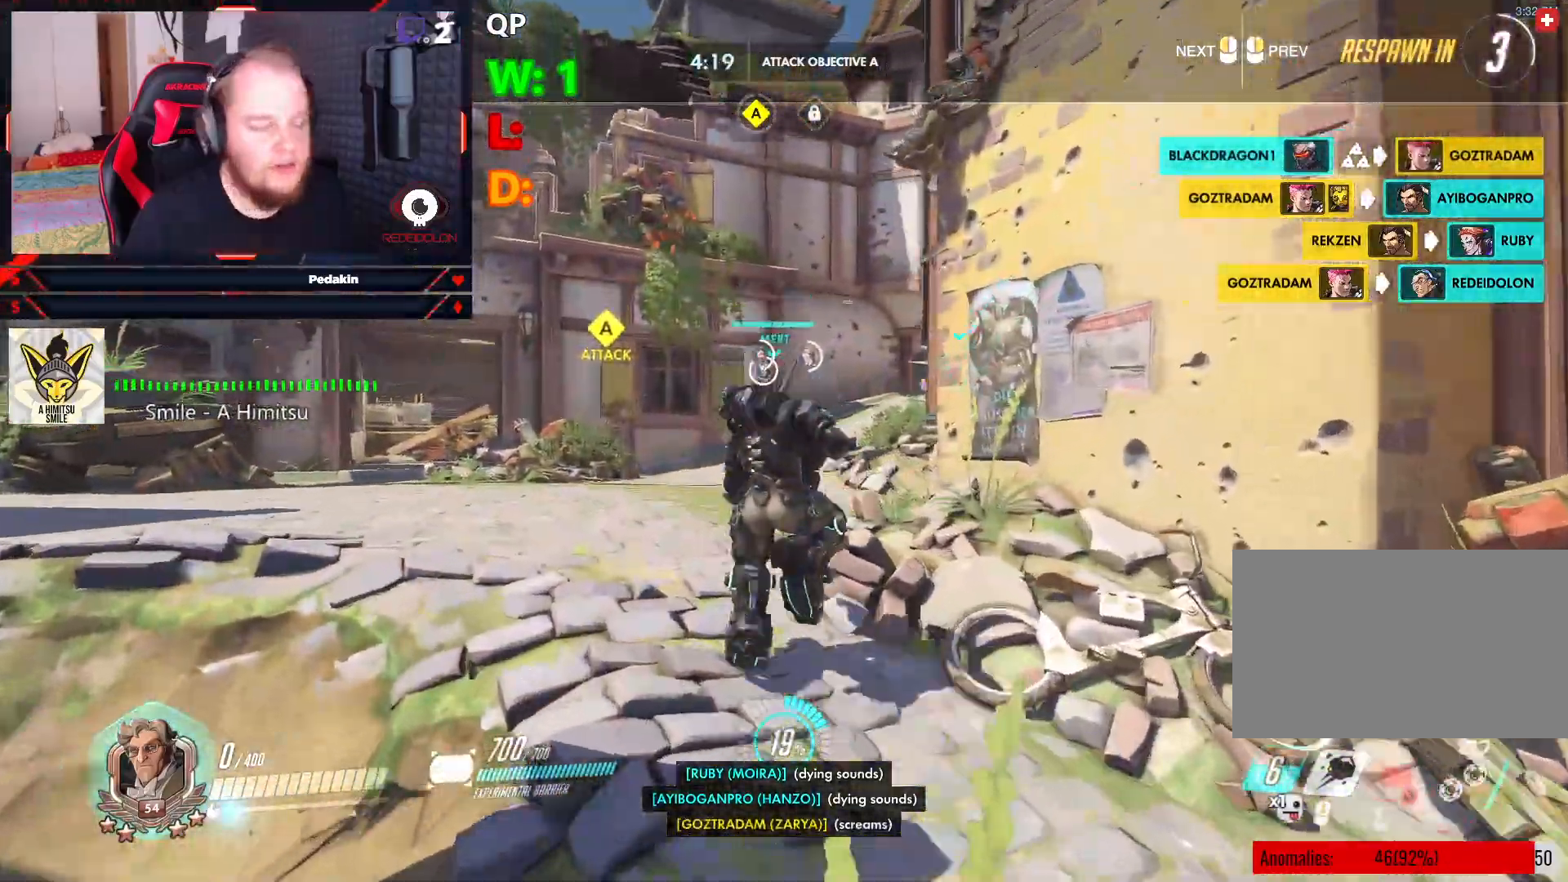
{"keys": ["w"], "mouse": [], "events": []}
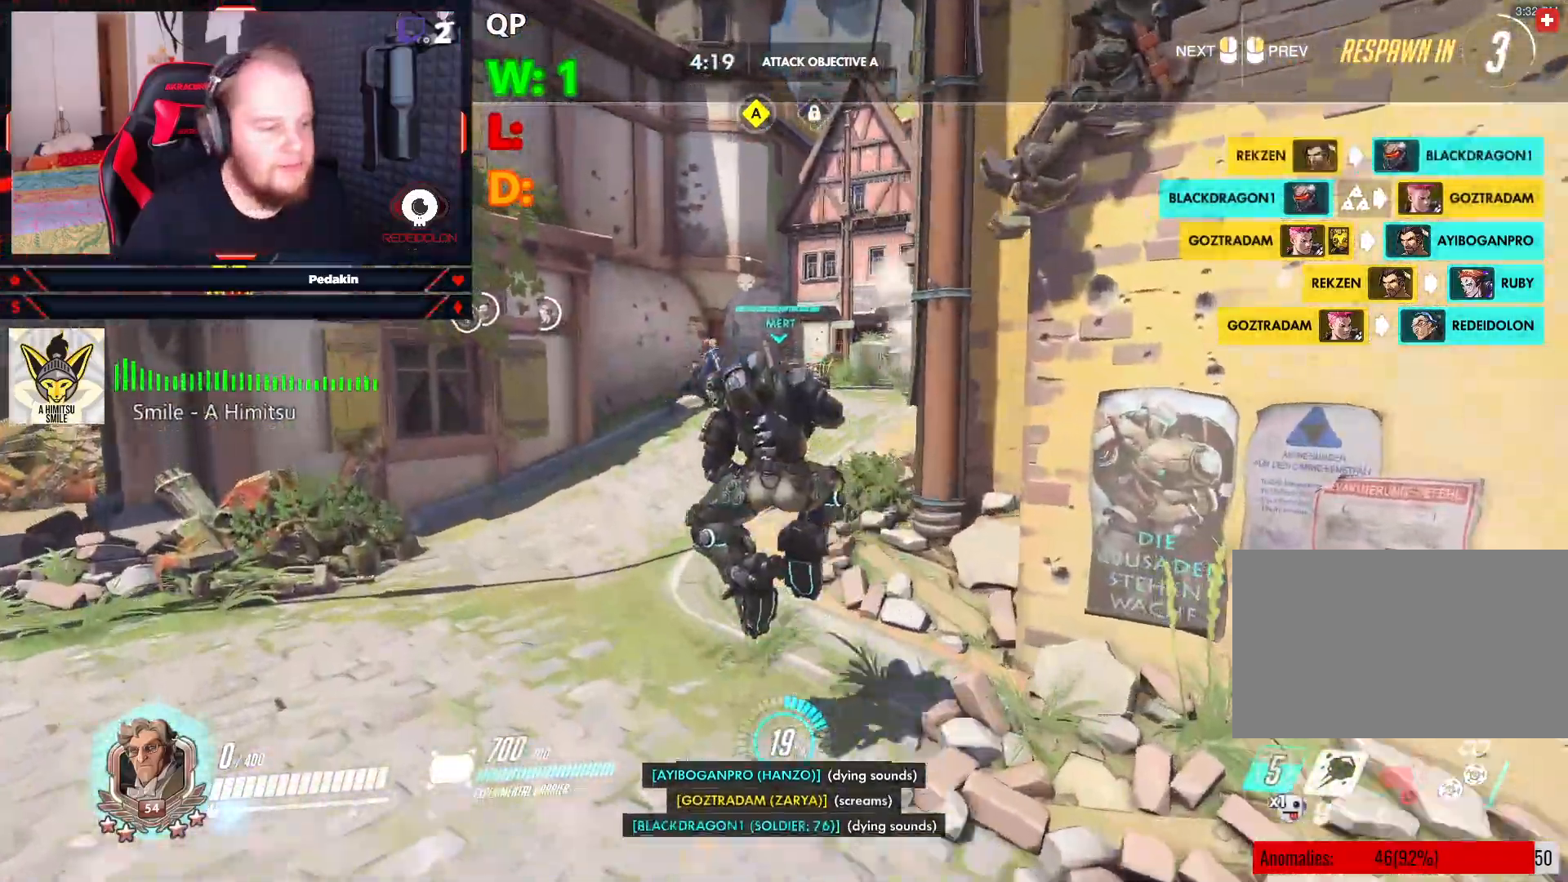
{"keys": ["w"], "mouse": [], "events": []}
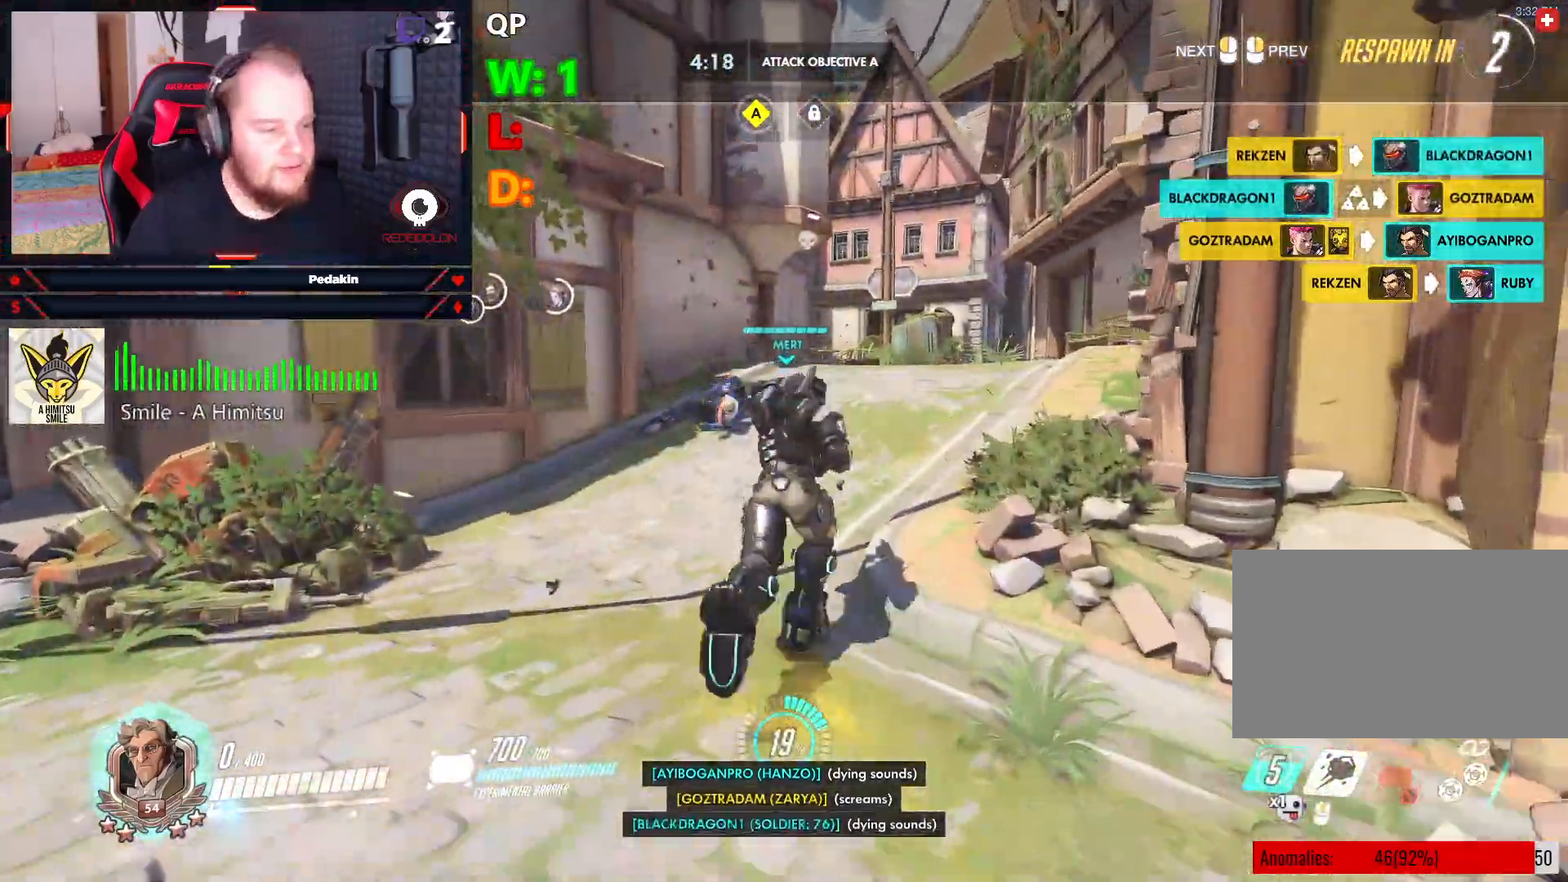
{"keys": ["w"], "mouse": [], "events": []}
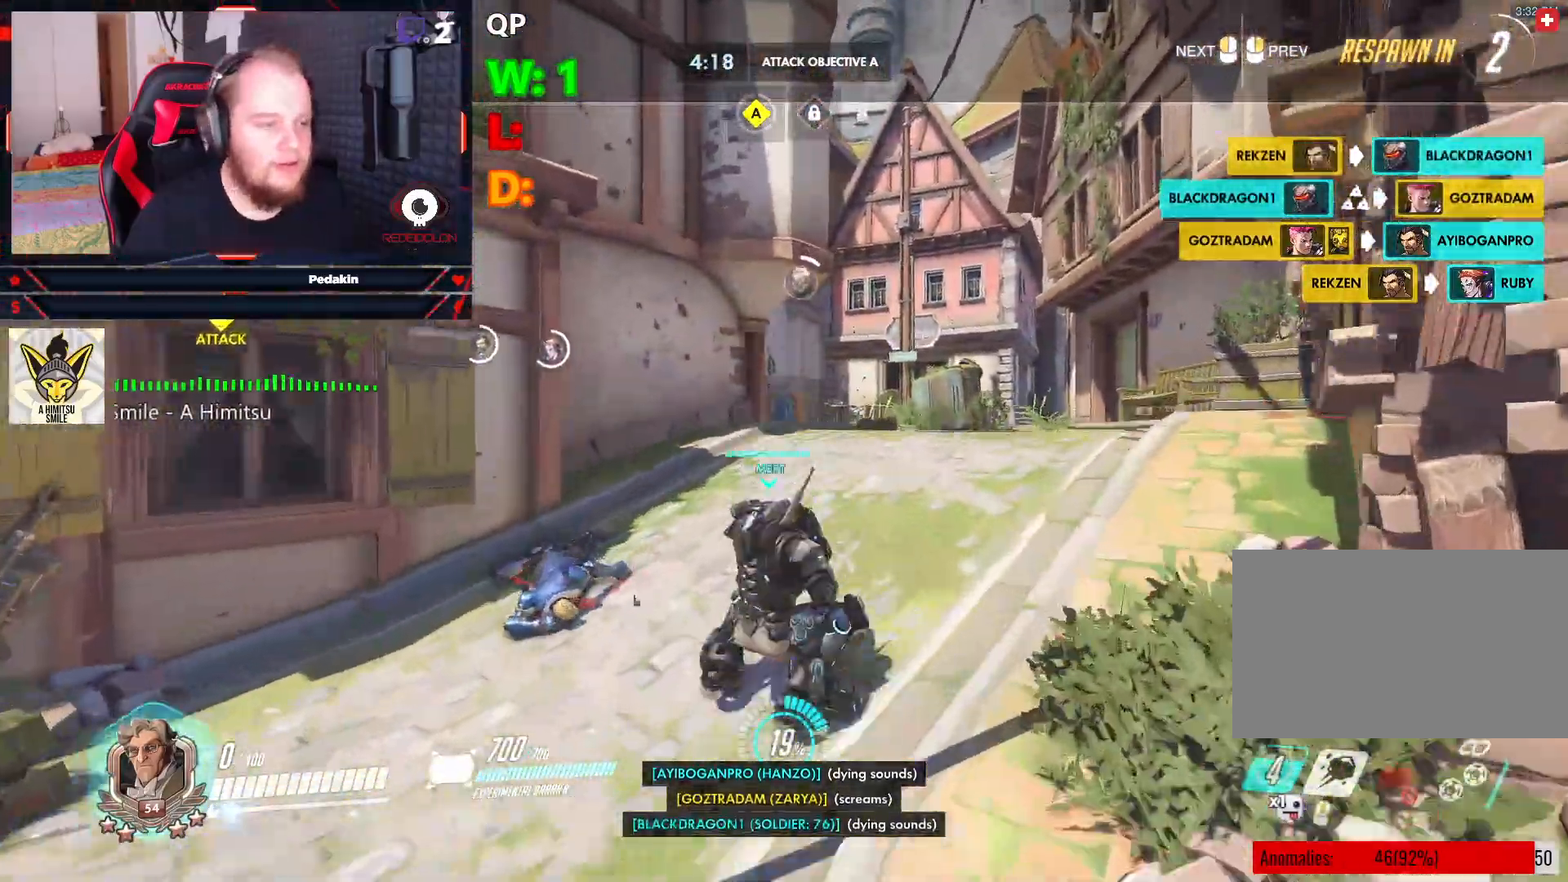
{"keys": ["w"], "mouse": [], "events": []}
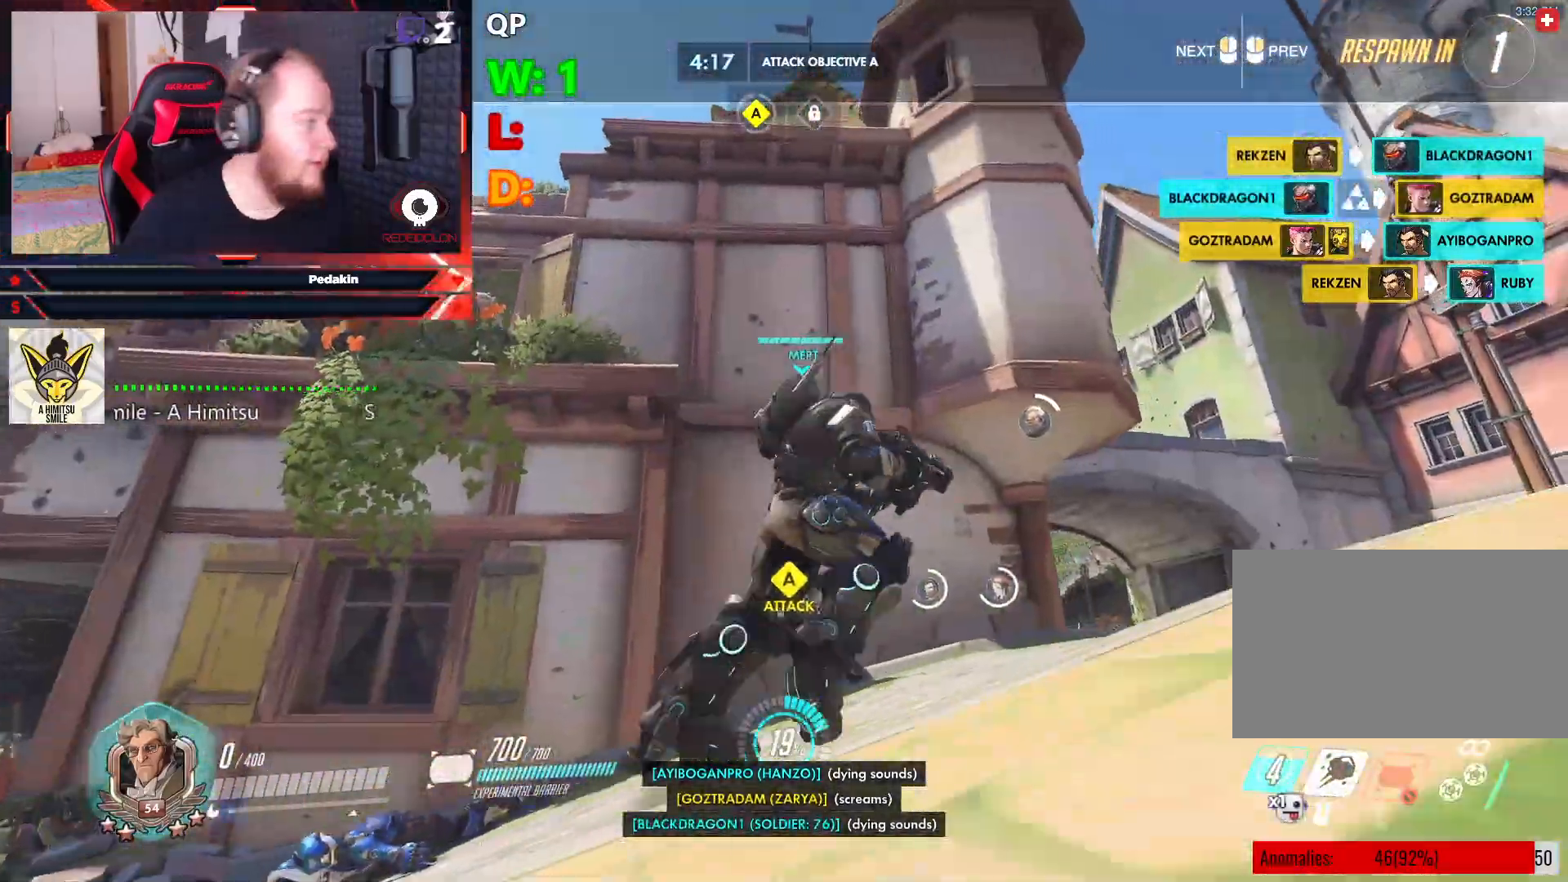
{"keys": ["w"], "mouse": [], "events": []}
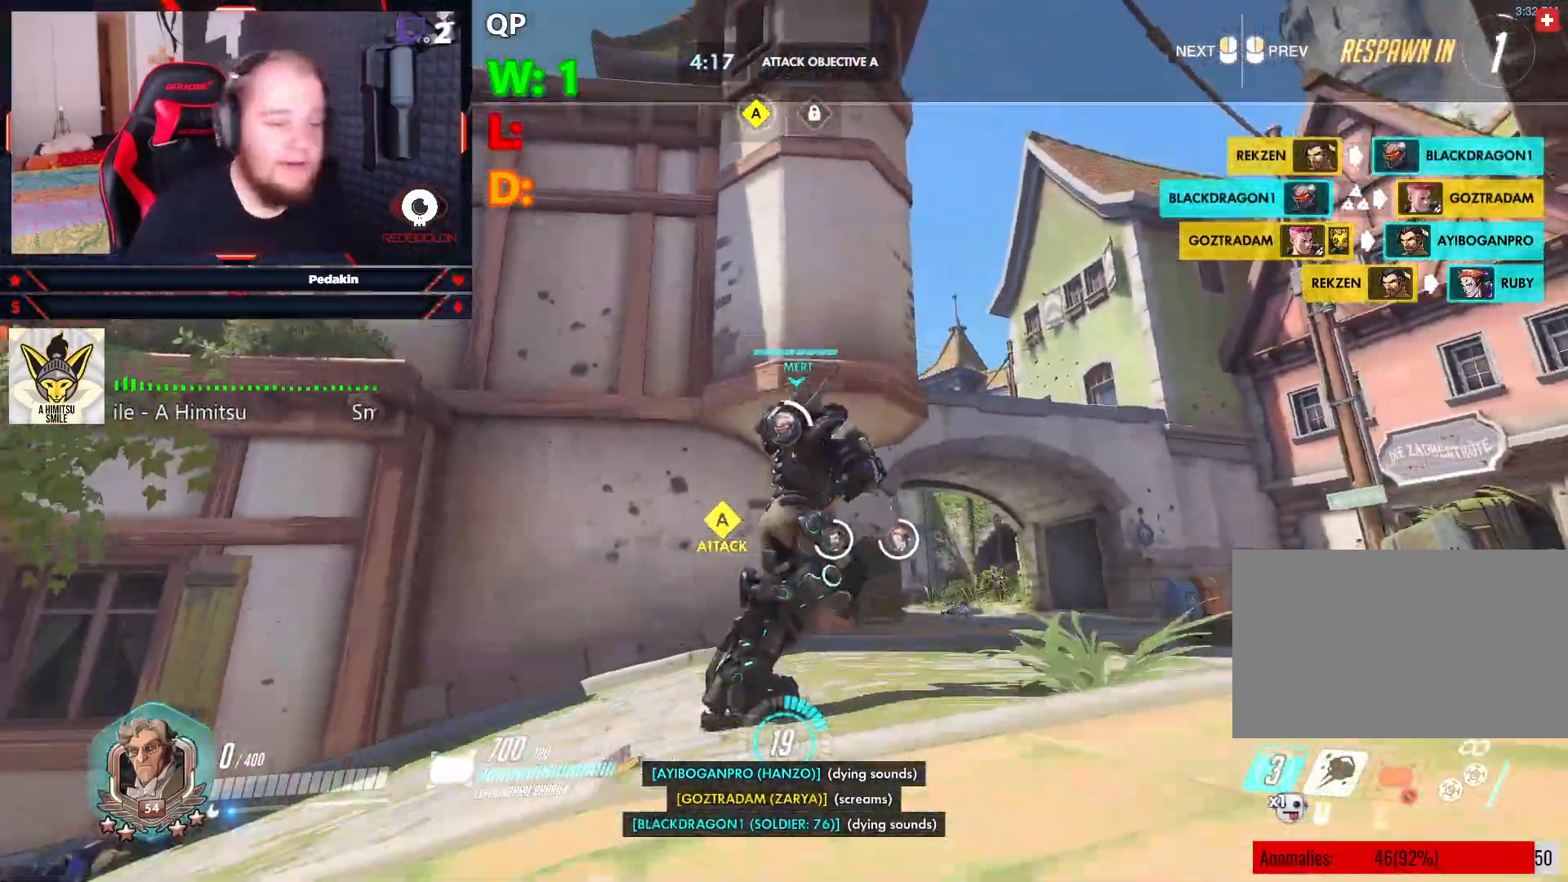
{"keys": ["w"], "mouse": [], "events": []}
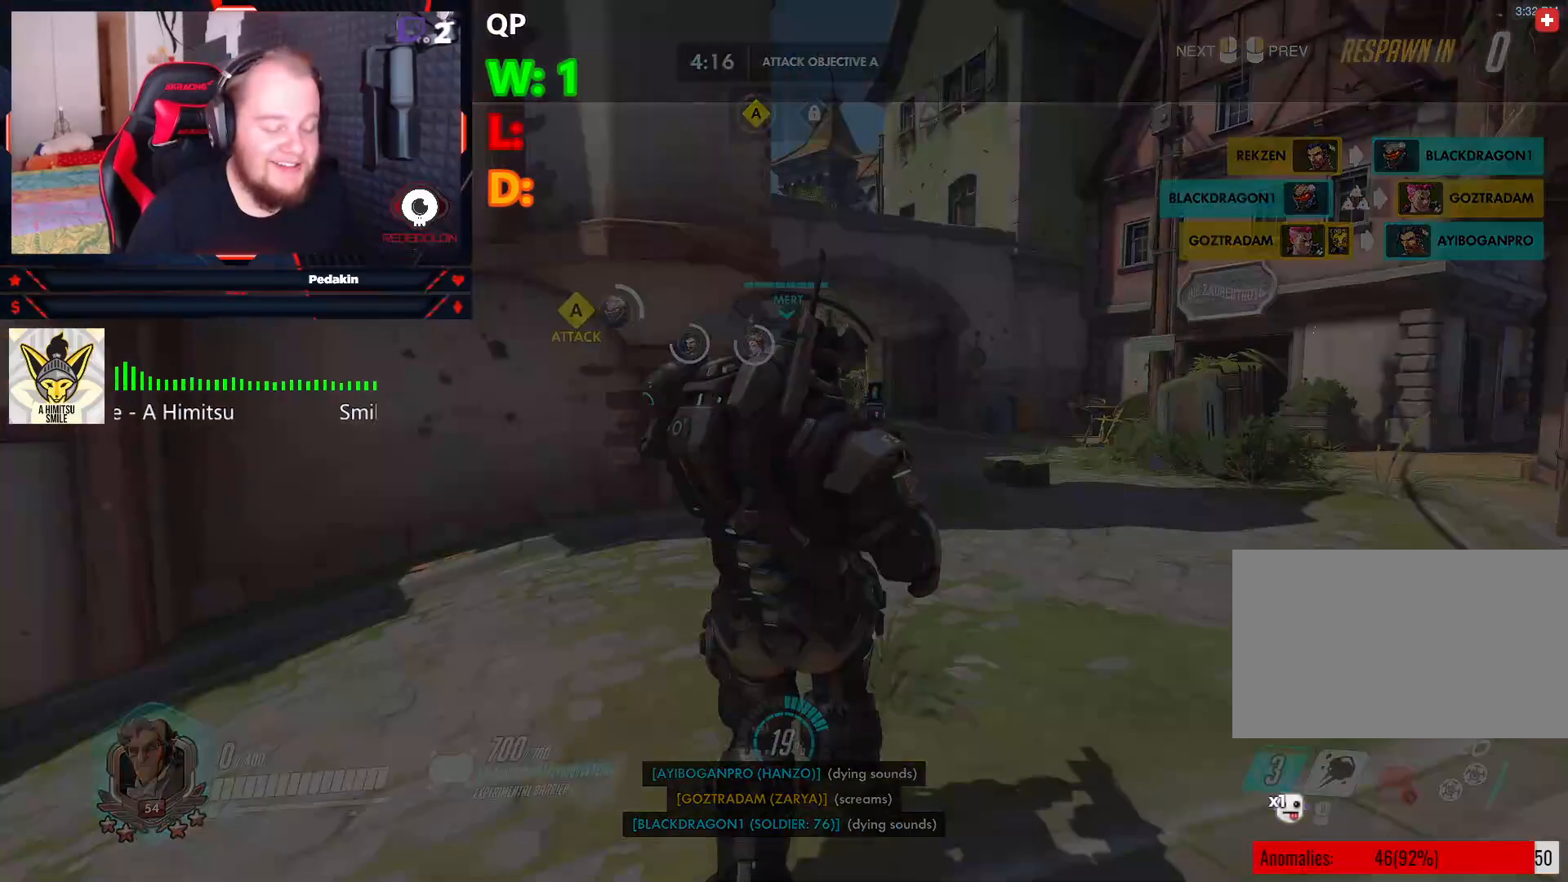
{"keys": ["w"], "mouse": [], "events": []}
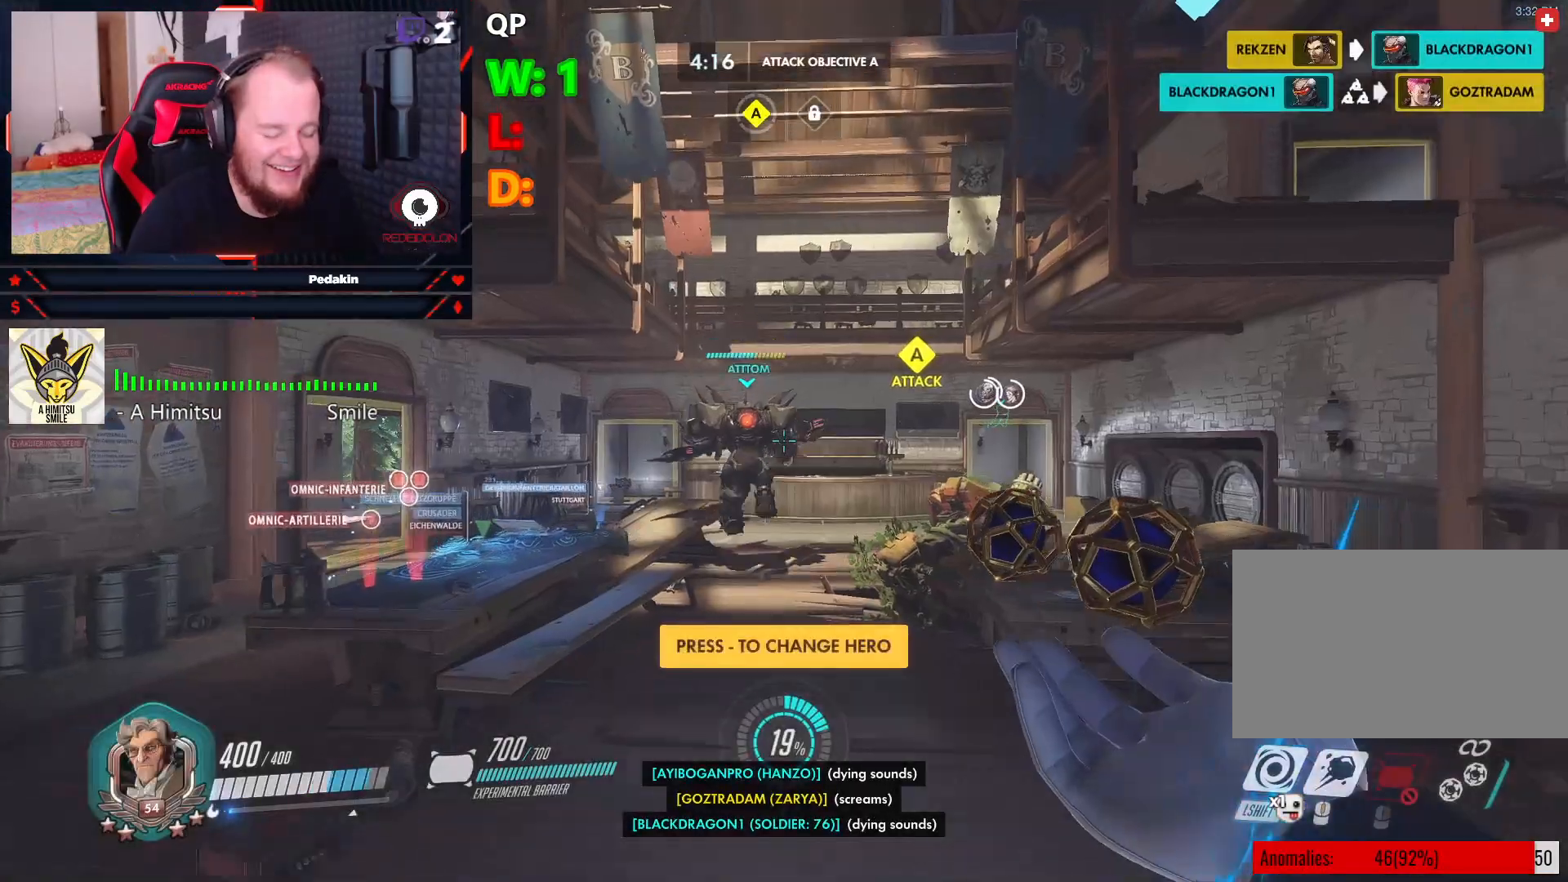
{"keys": ["w"], "mouse": [], "events": []}
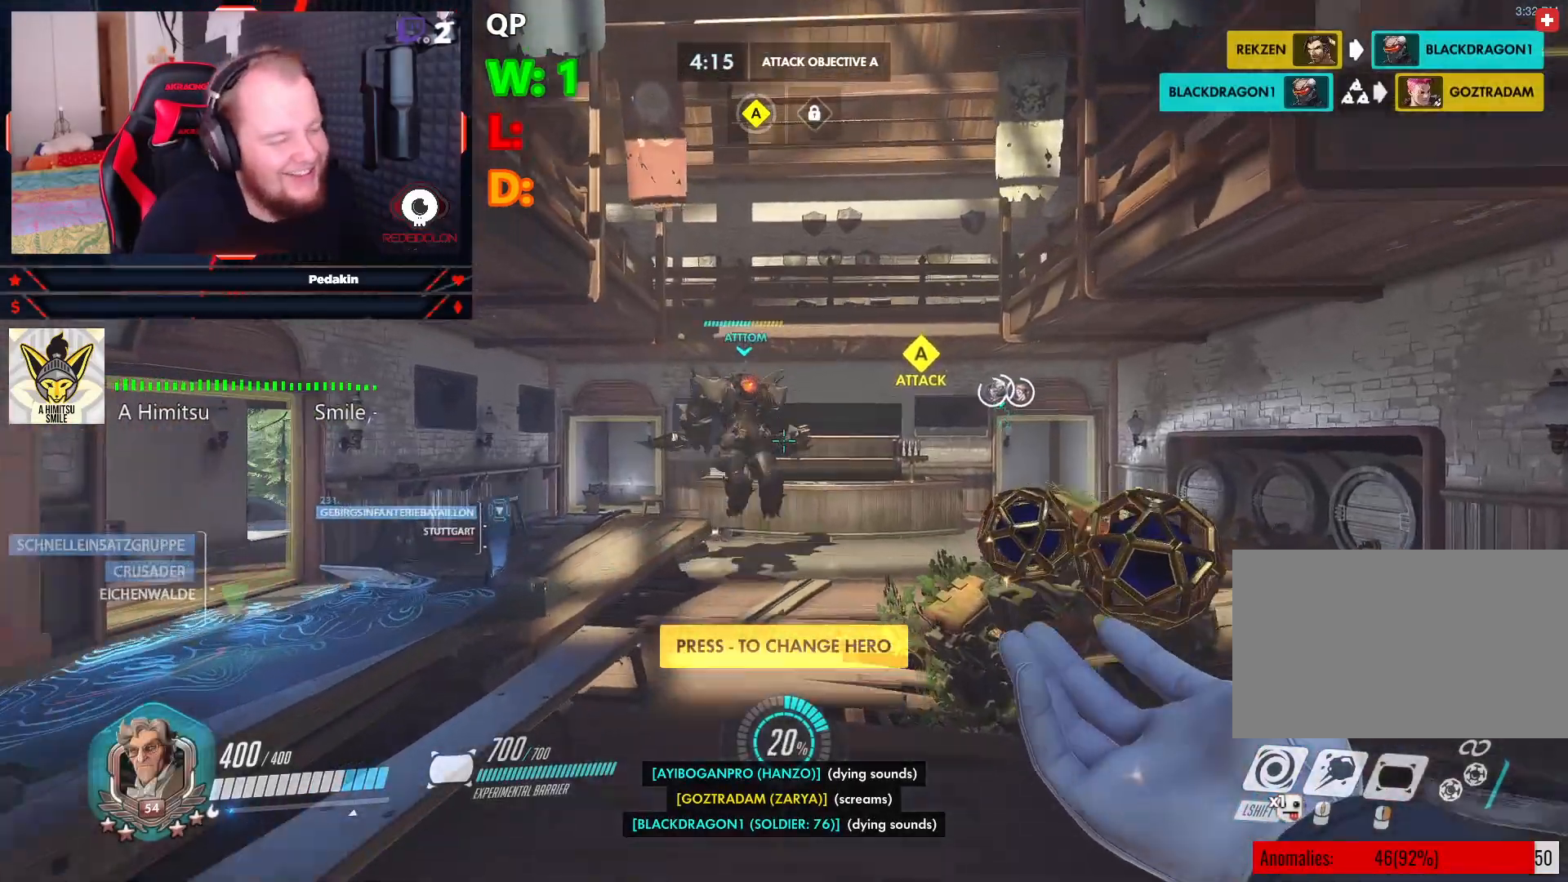
{"keys": ["w"], "mouse": [], "events": []}